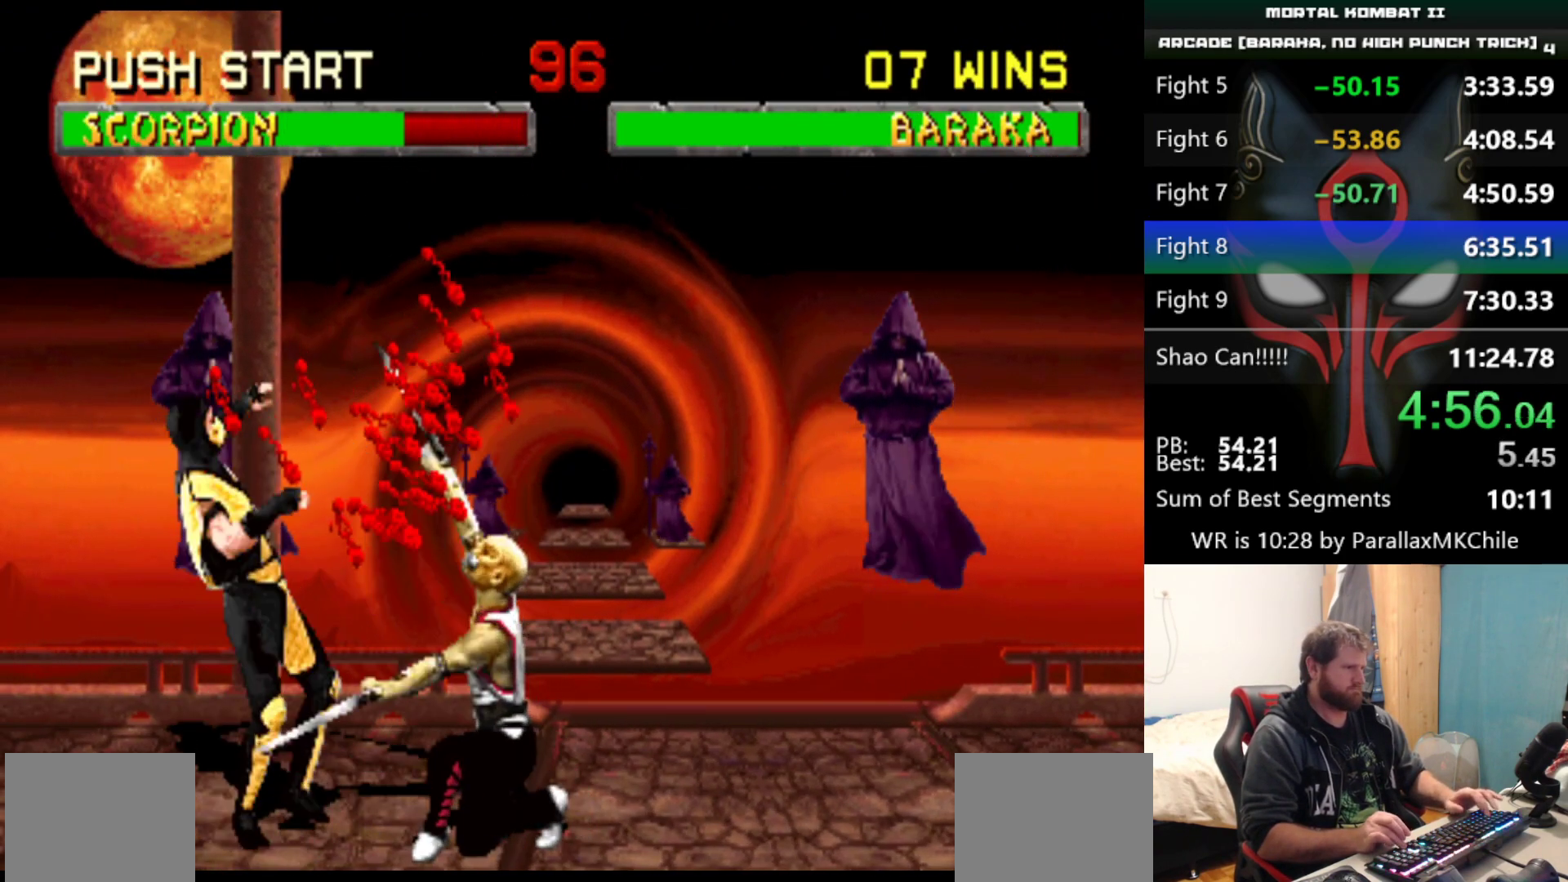
Gameplay with keyboard; each line is a JSON object with the keys held at the frame after it. "events" lists presses ("down") and releases ("up") of "a", "d", "down", "e", "left", "q", "right", "s", "up" and "w" between this image and that frame as [ms after this image, input, new state], when the widget could be followed in between. No other keys are recorded. Mouse input is not recorded.
{"keys": [], "events": []}
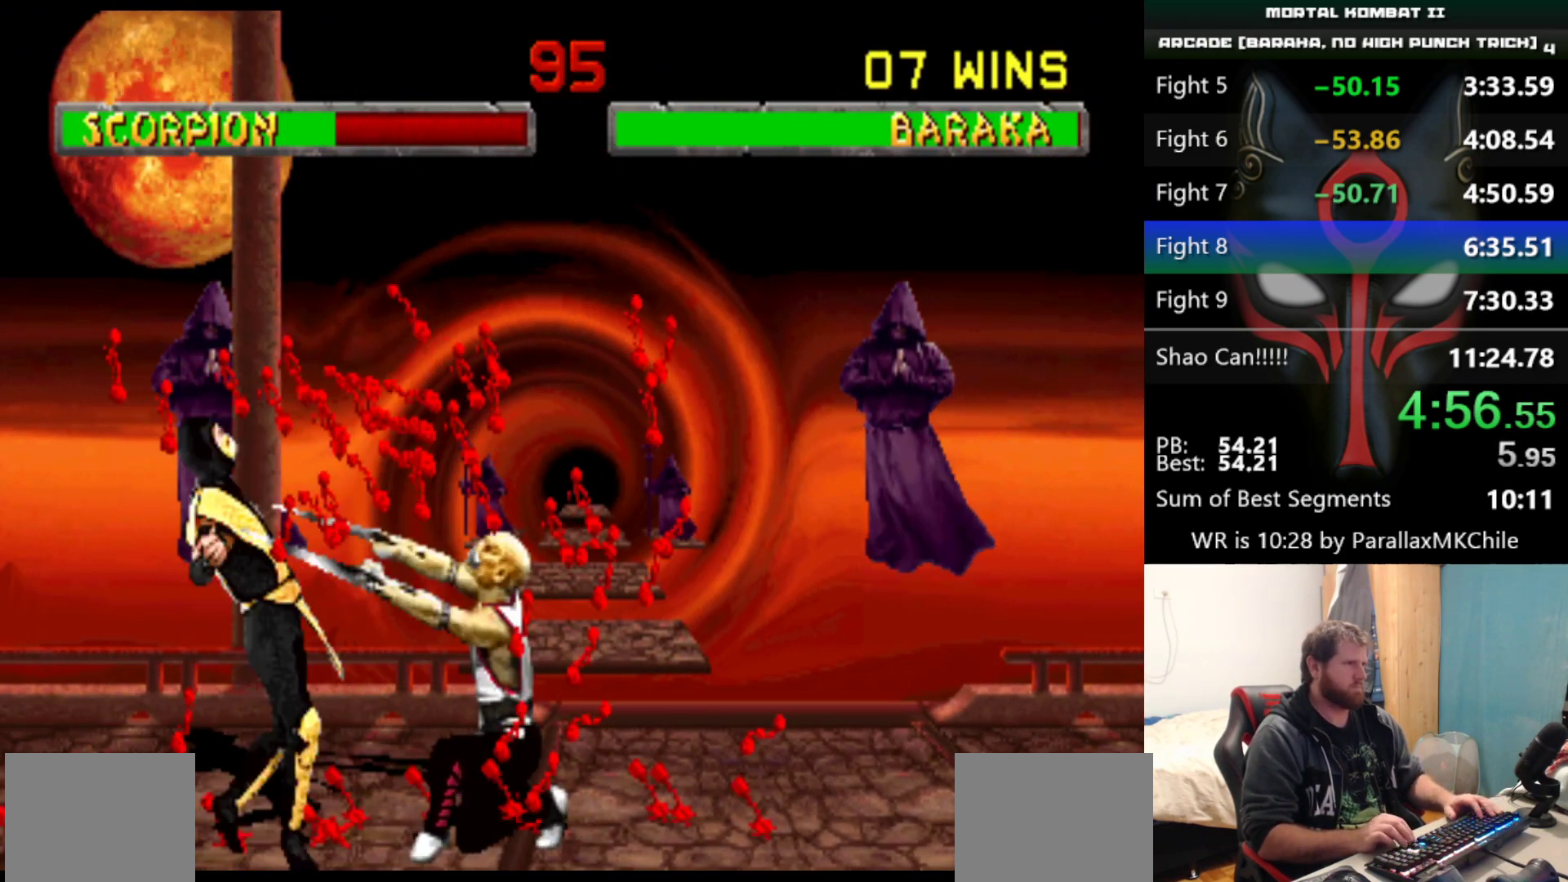
{"keys": ["right", "up"], "events": [[50, "right", "down"], [383, "up", "down"]]}
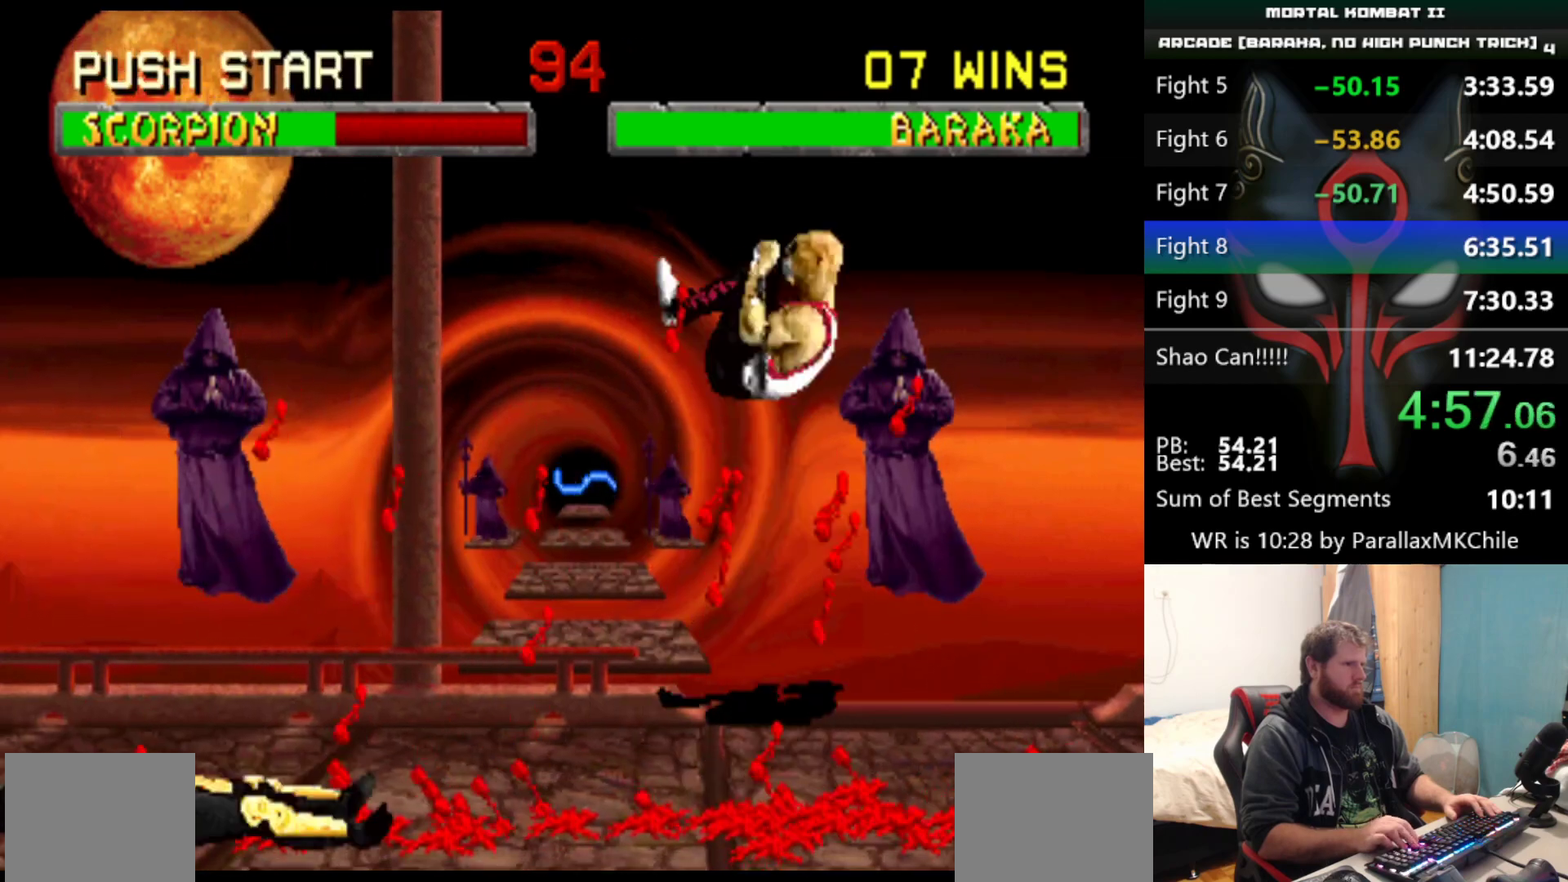
{"keys": [], "events": [[33, "right", "up"], [33, "up", "up"]]}
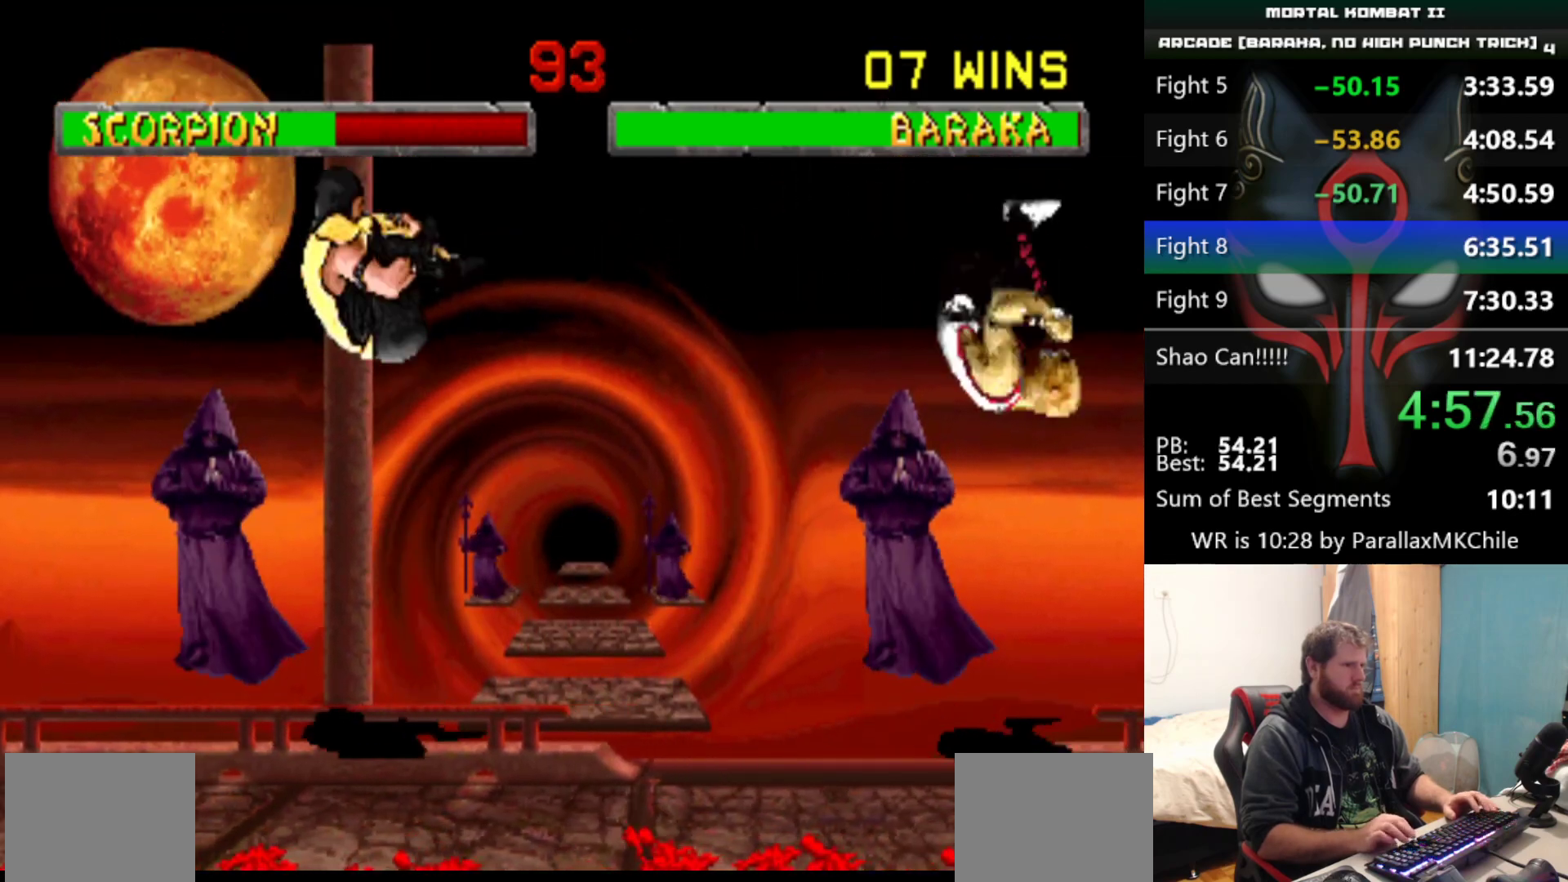
{"keys": ["right", "up"], "events": [[267, "right", "down"], [317, "up", "down"]]}
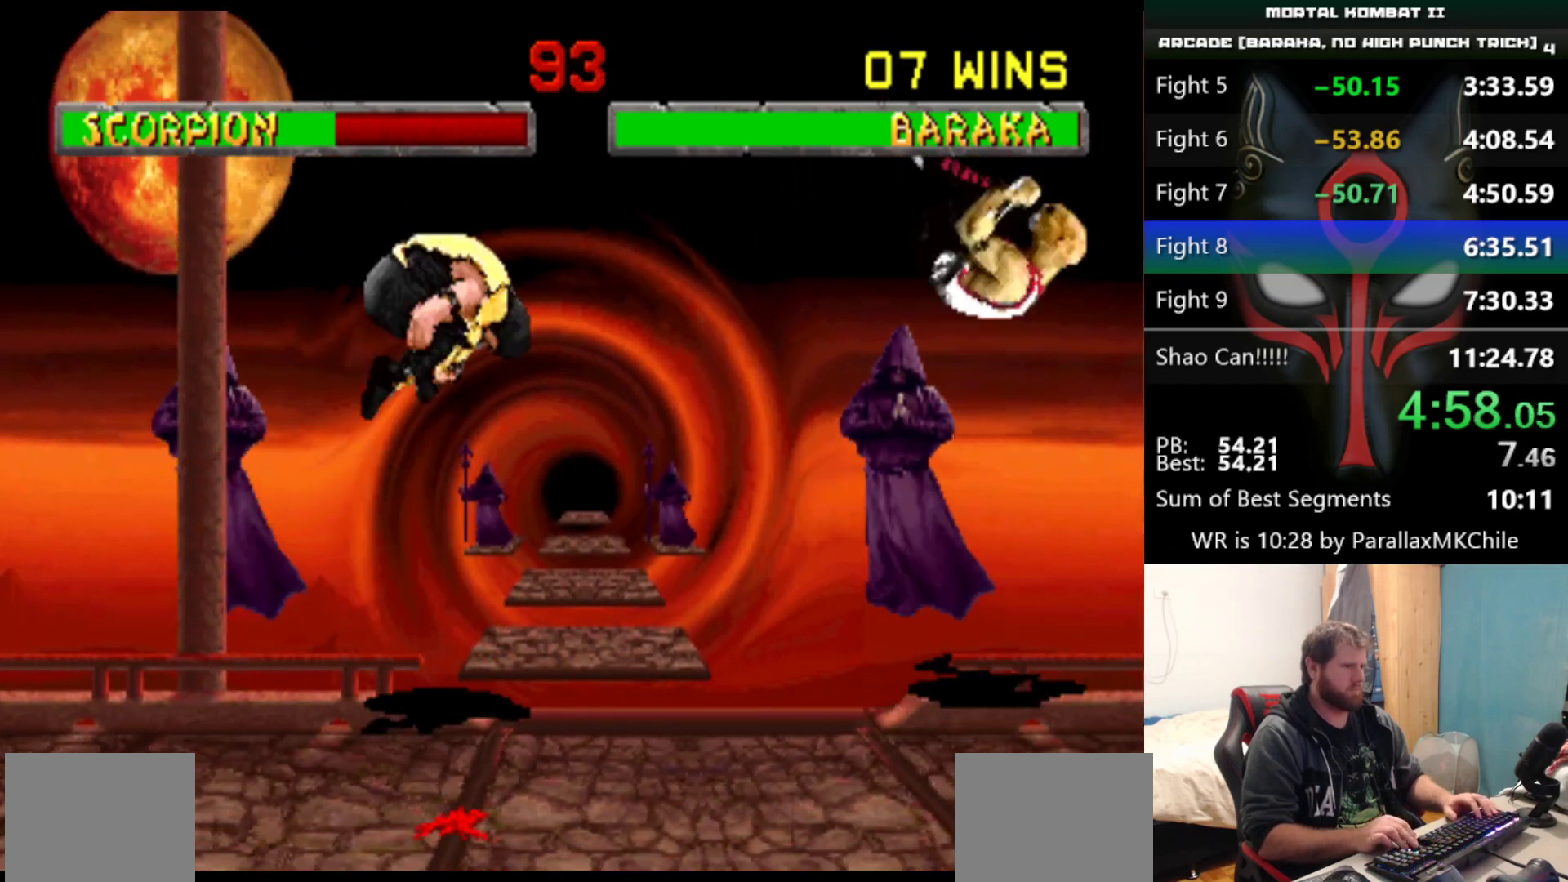
{"keys": [], "events": [[250, "up", "up"], [300, "right", "up"]]}
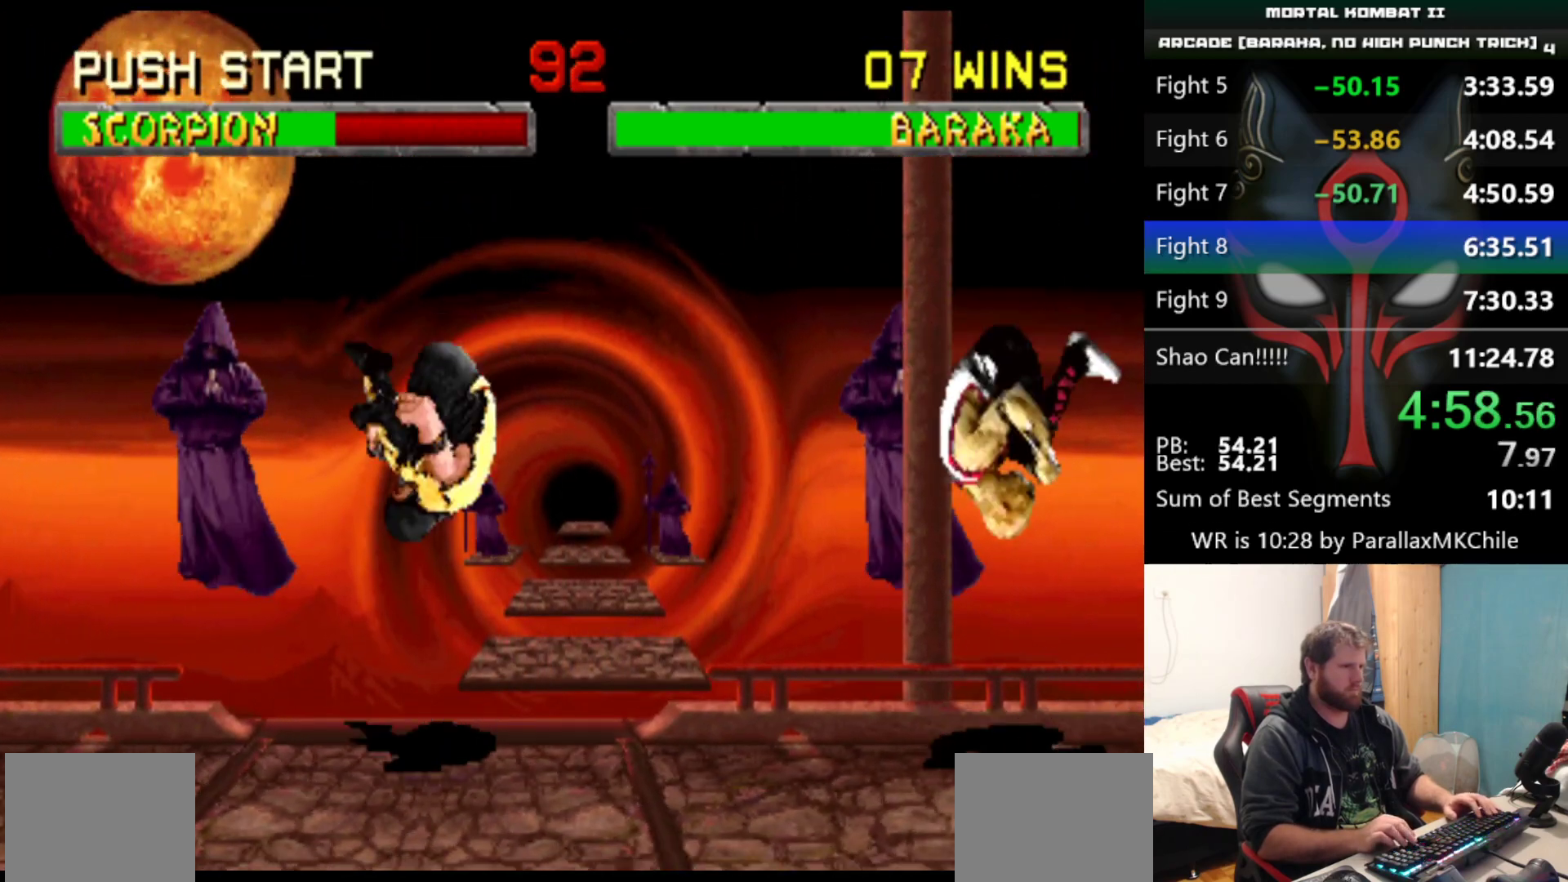
{"keys": ["right", "up"], "events": [[167, "right", "down"], [167, "up", "down"]]}
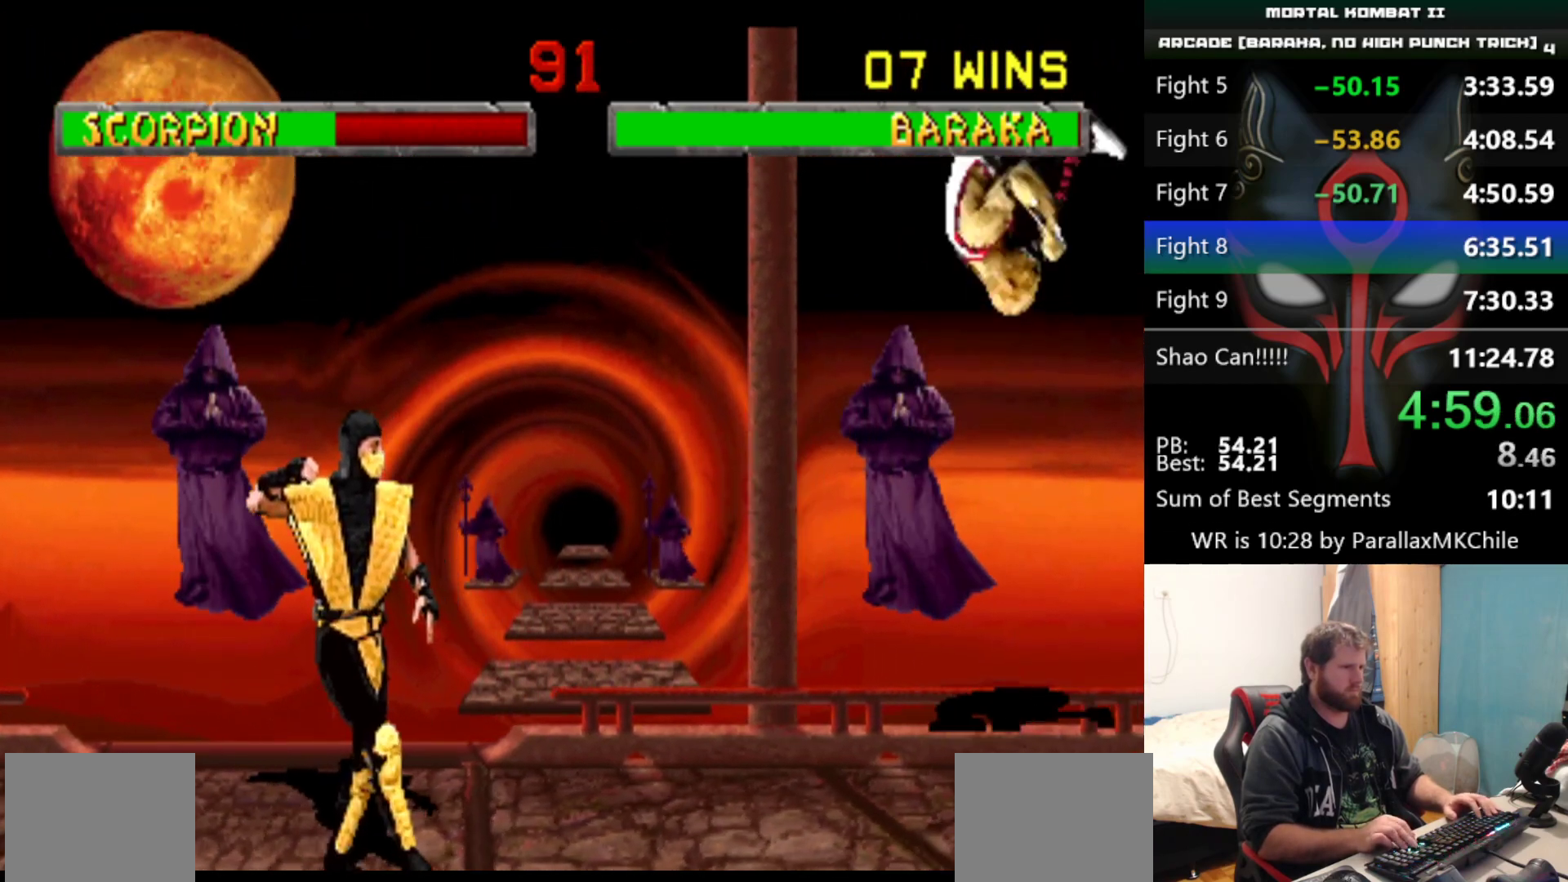
{"keys": ["left", "up"], "events": [[233, "up", "up"], [267, "right", "up"], [317, "left", "down"], [317, "up", "down"]]}
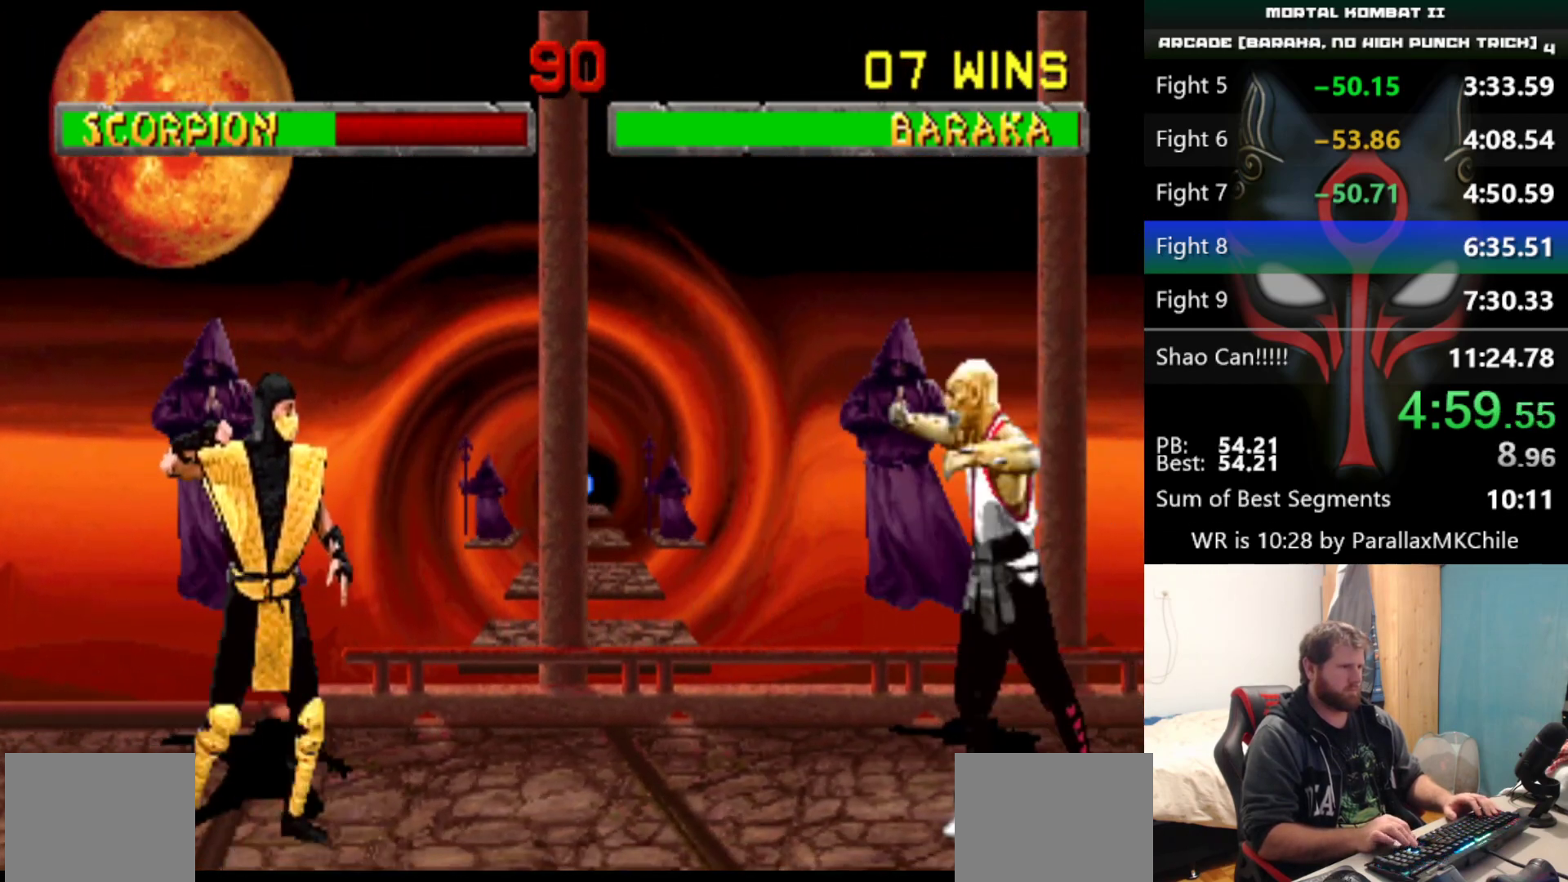
{"keys": ["left", "up"], "events": [[200, "d", "down"], [333, "d", "up"]]}
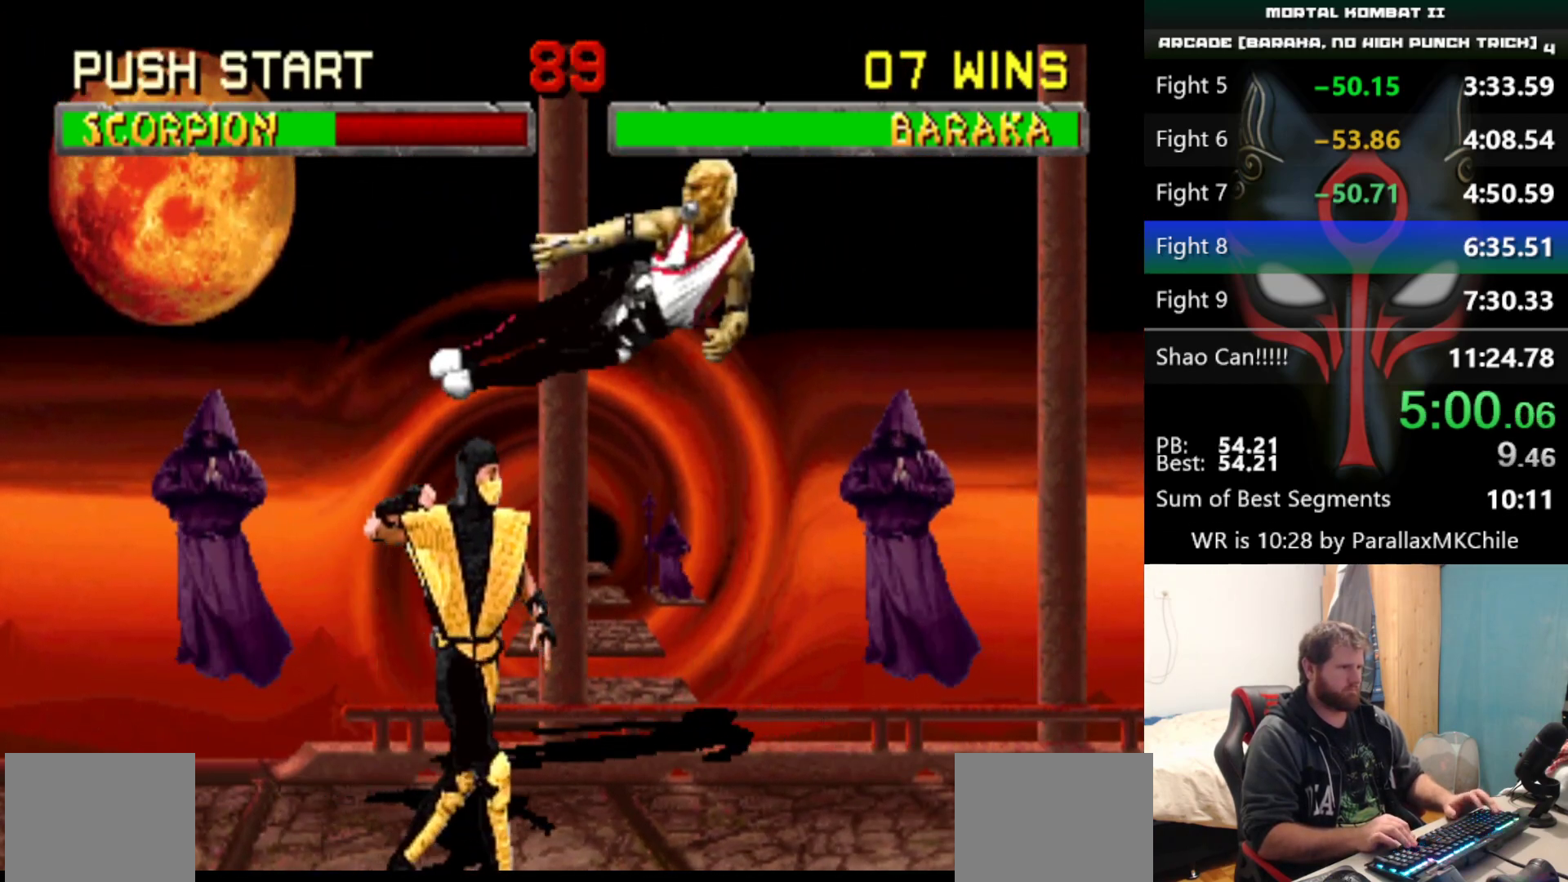
{"keys": ["left", "up"], "events": []}
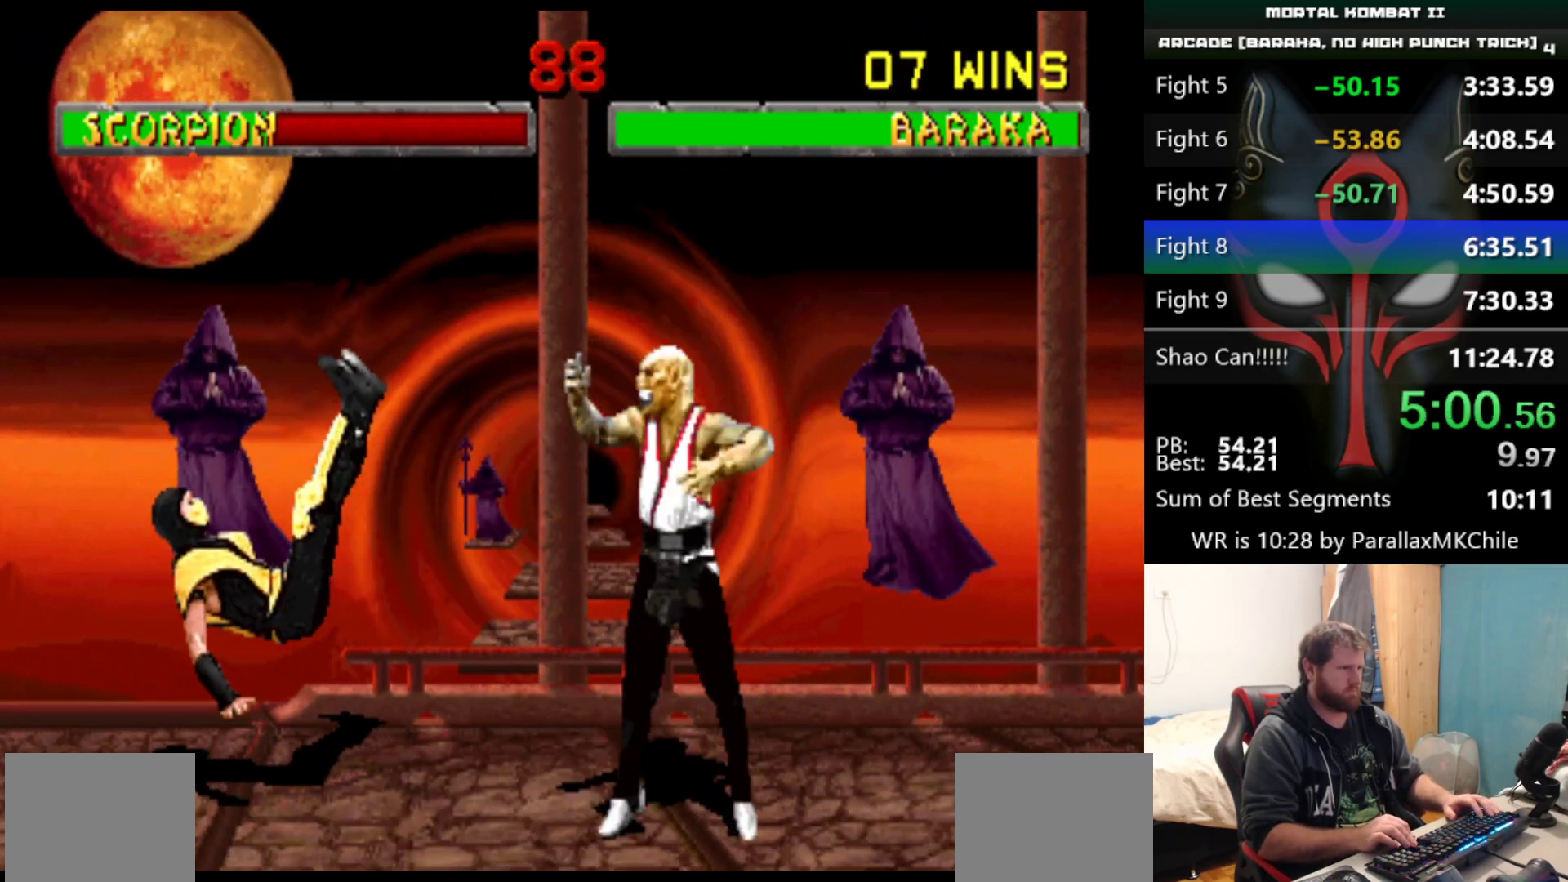
{"keys": [], "events": [[367, "left", "up"], [367, "up", "up"]]}
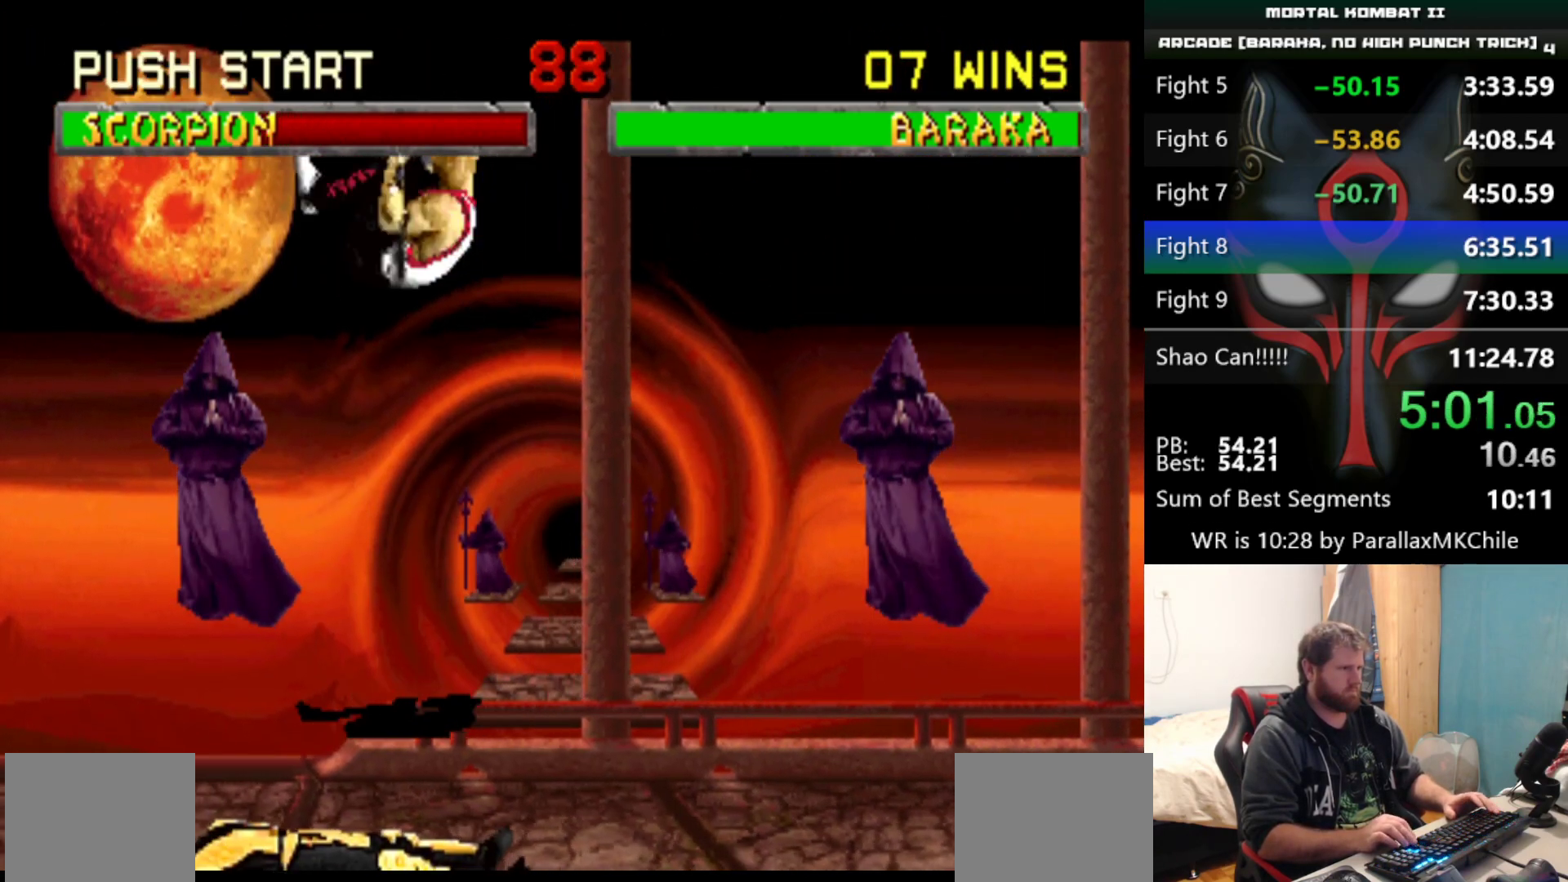
{"keys": [], "events": [[17, "d", "down"], [100, "d", "up"]]}
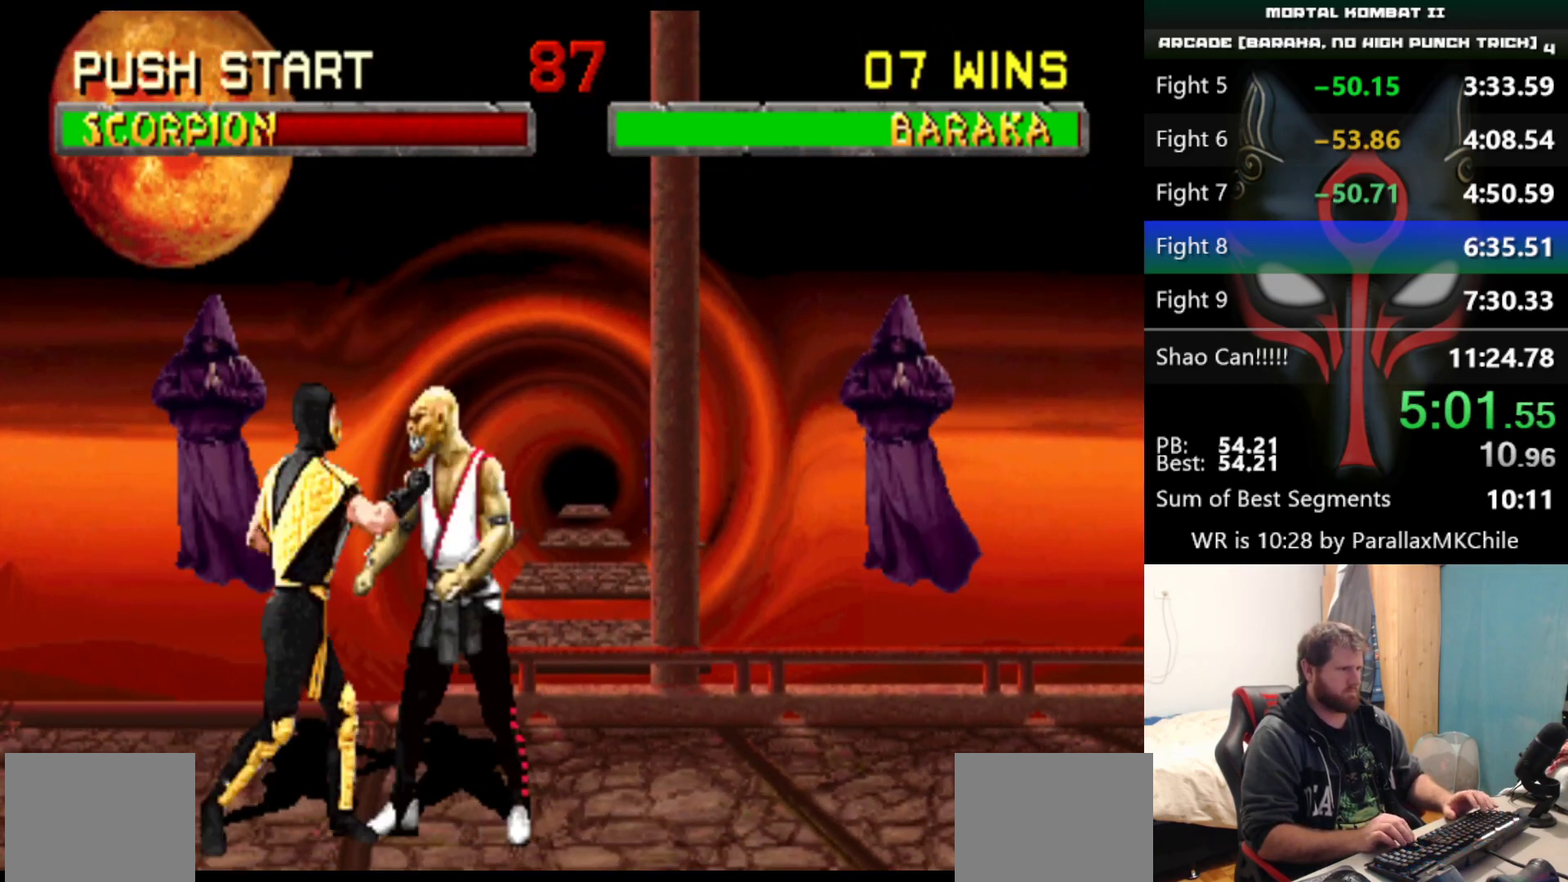
{"keys": ["s"], "events": [[33, "s", "down"], [67, "down", "down"], [400, "down", "up"]]}
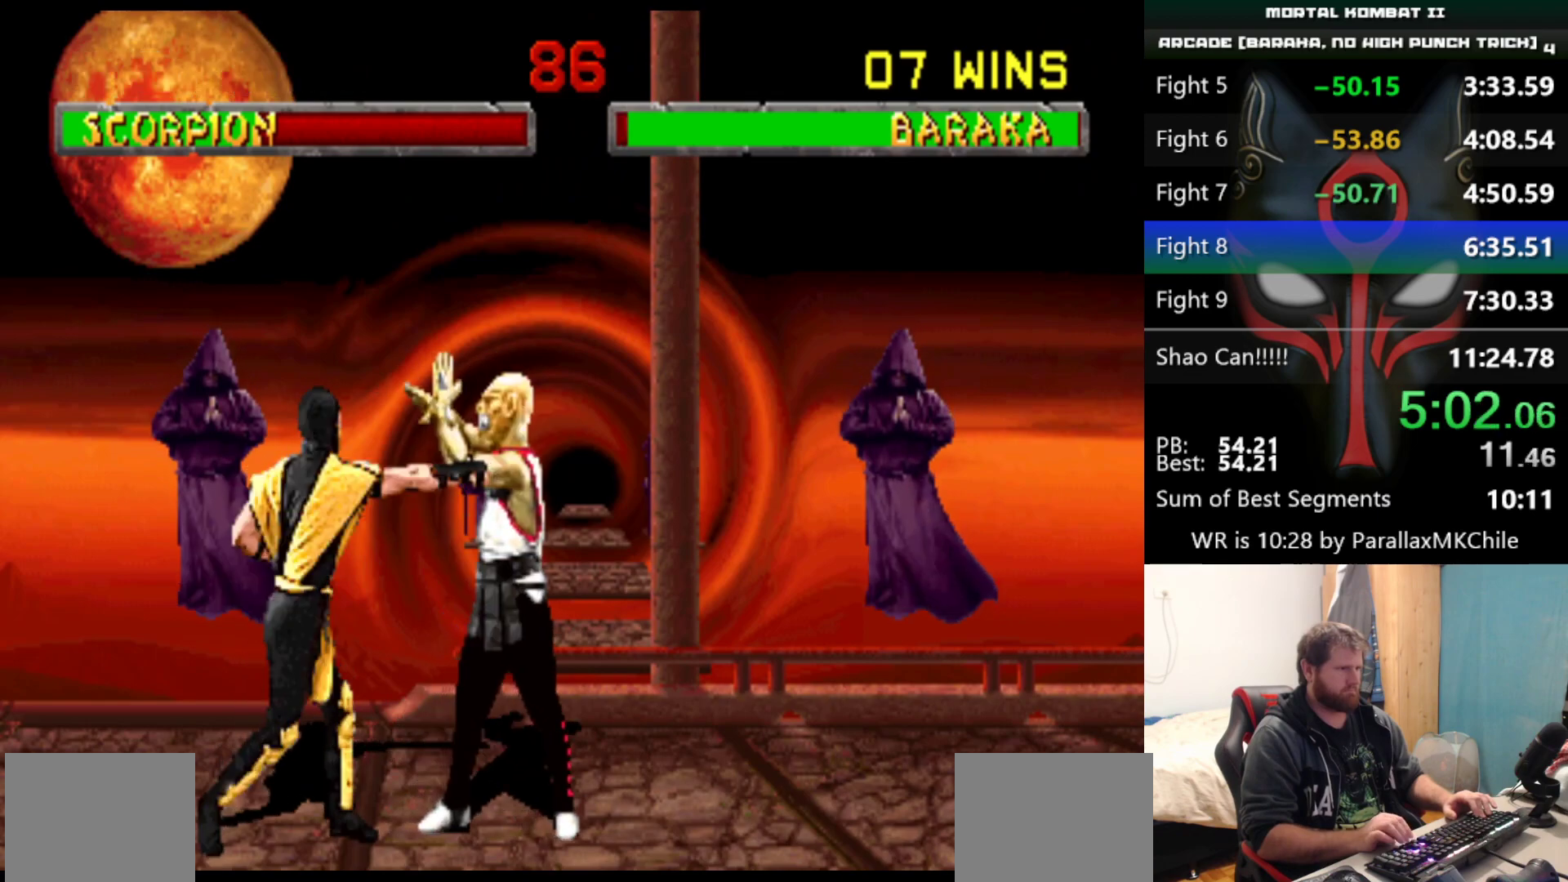
{"keys": ["right", "up"], "events": [[233, "right", "down"], [233, "up", "down"], [283, "s", "up"]]}
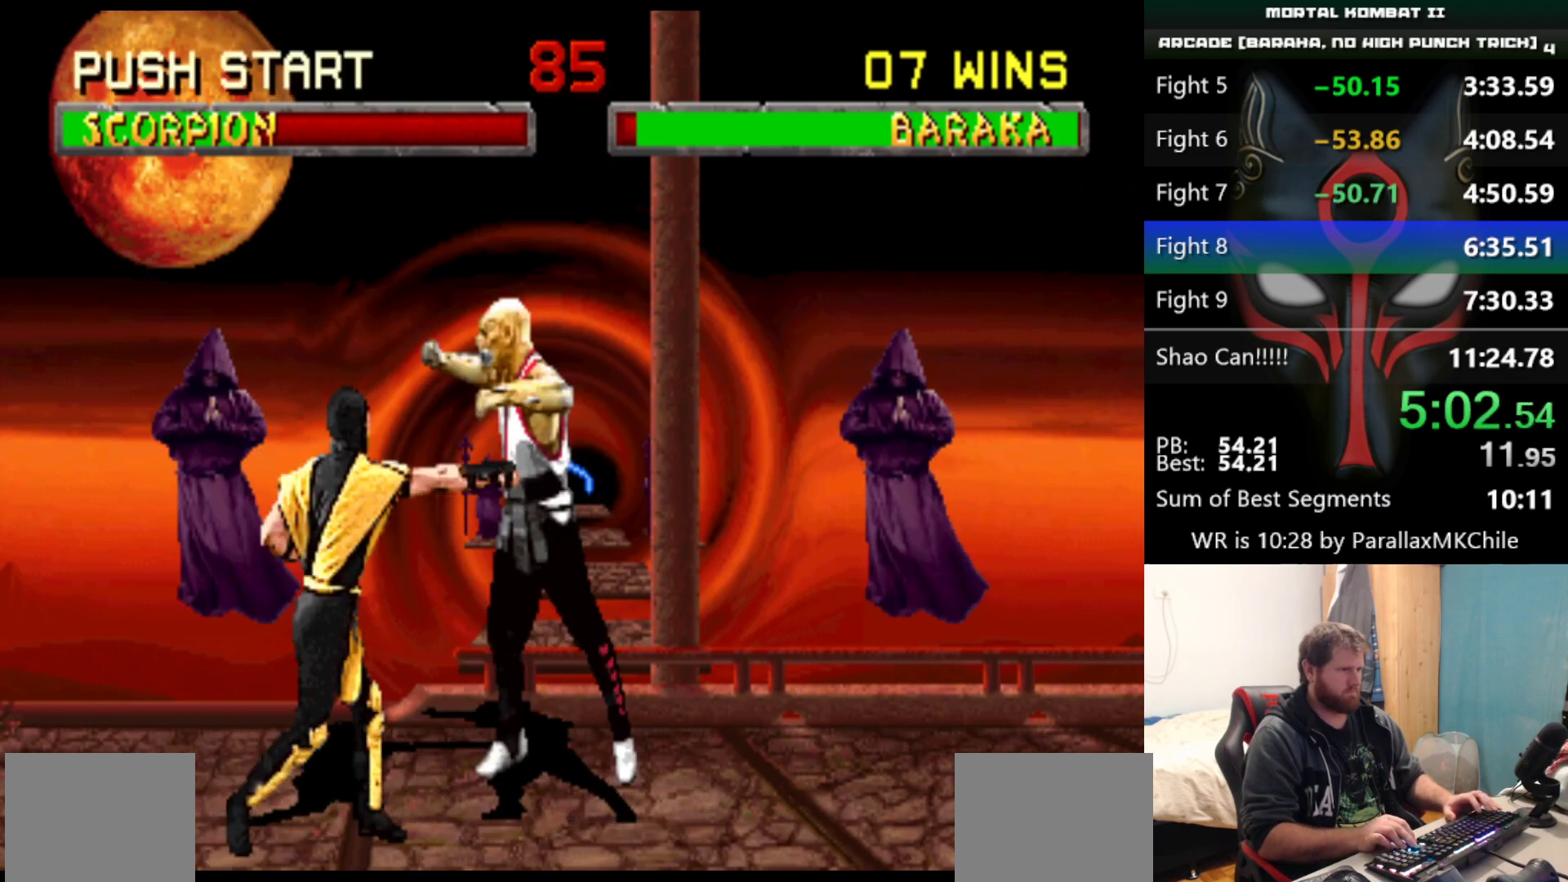
{"keys": ["down"], "events": [[333, "right", "up"], [333, "up", "up"], [433, "down", "down"]]}
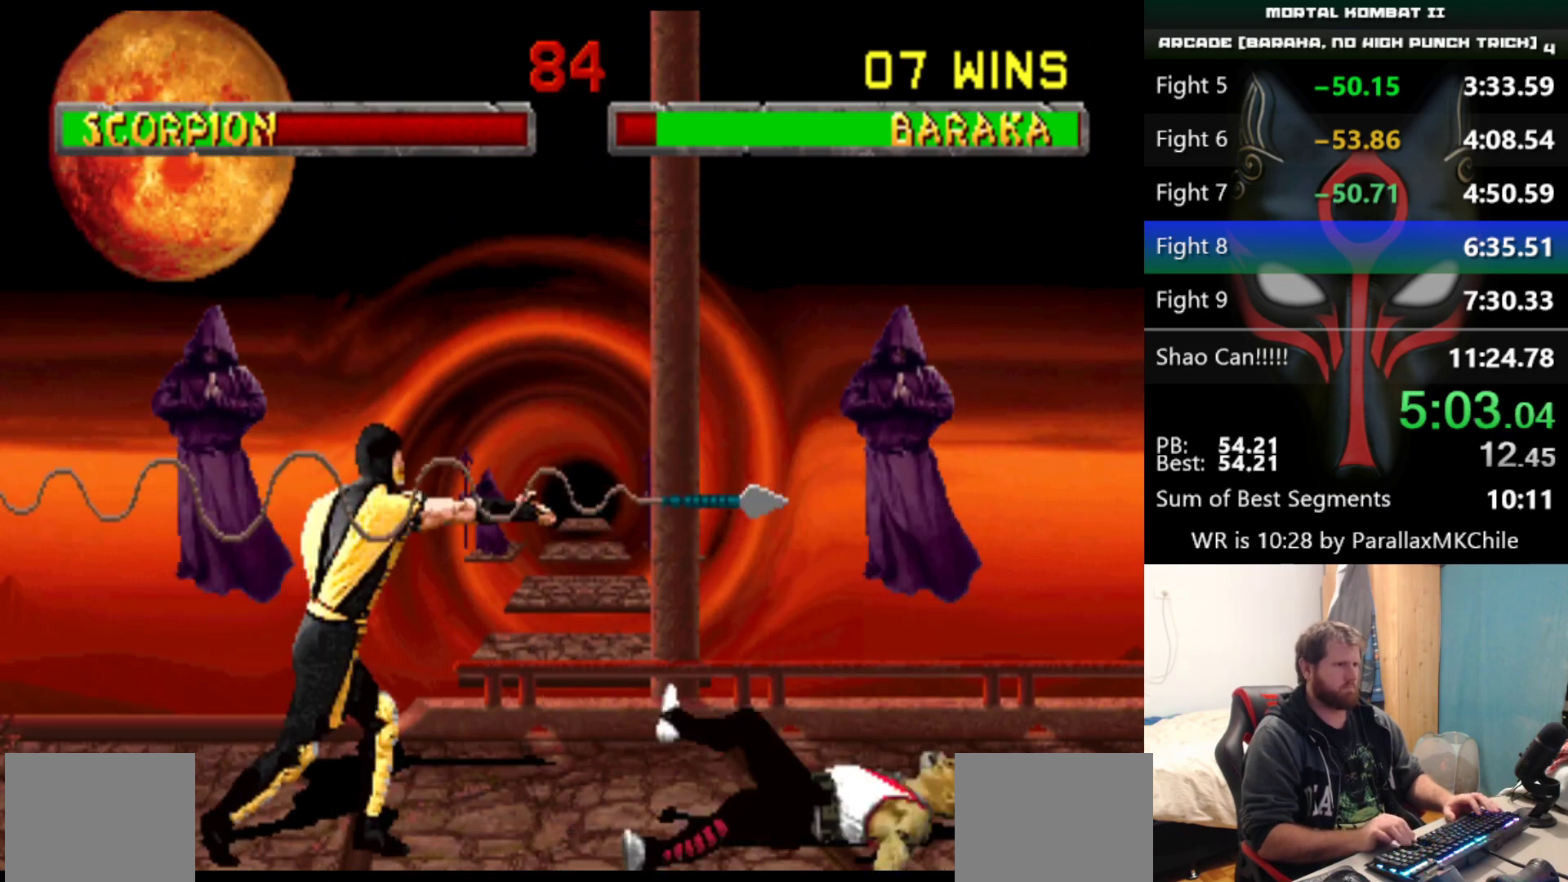
{"keys": ["right"], "events": [[350, "down", "up"], [350, "right", "down"]]}
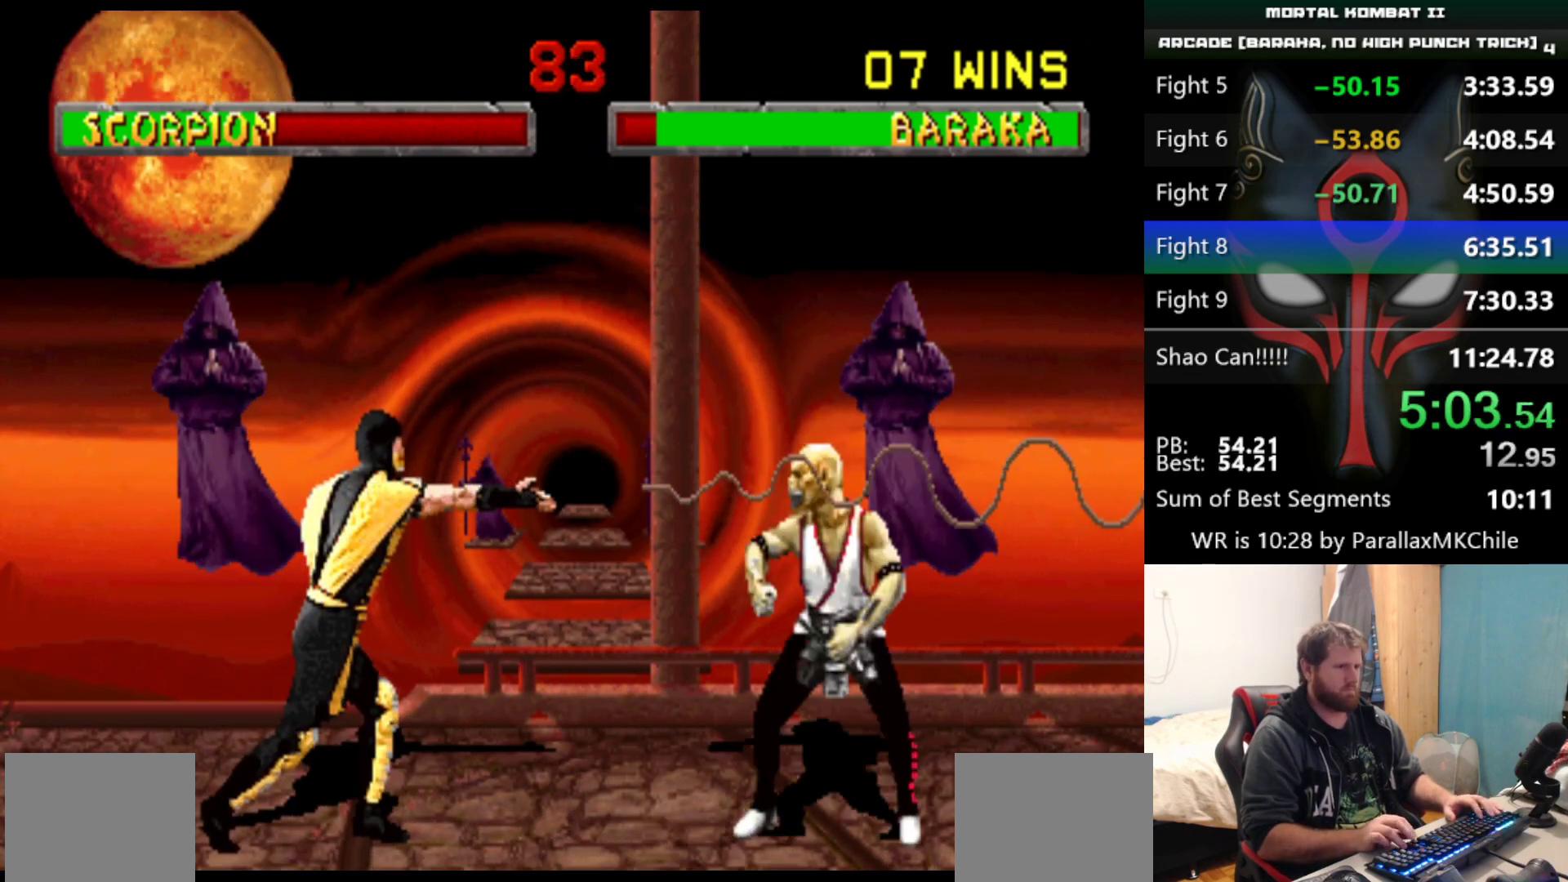
{"keys": ["right", "up"], "events": [[367, "up", "down"]]}
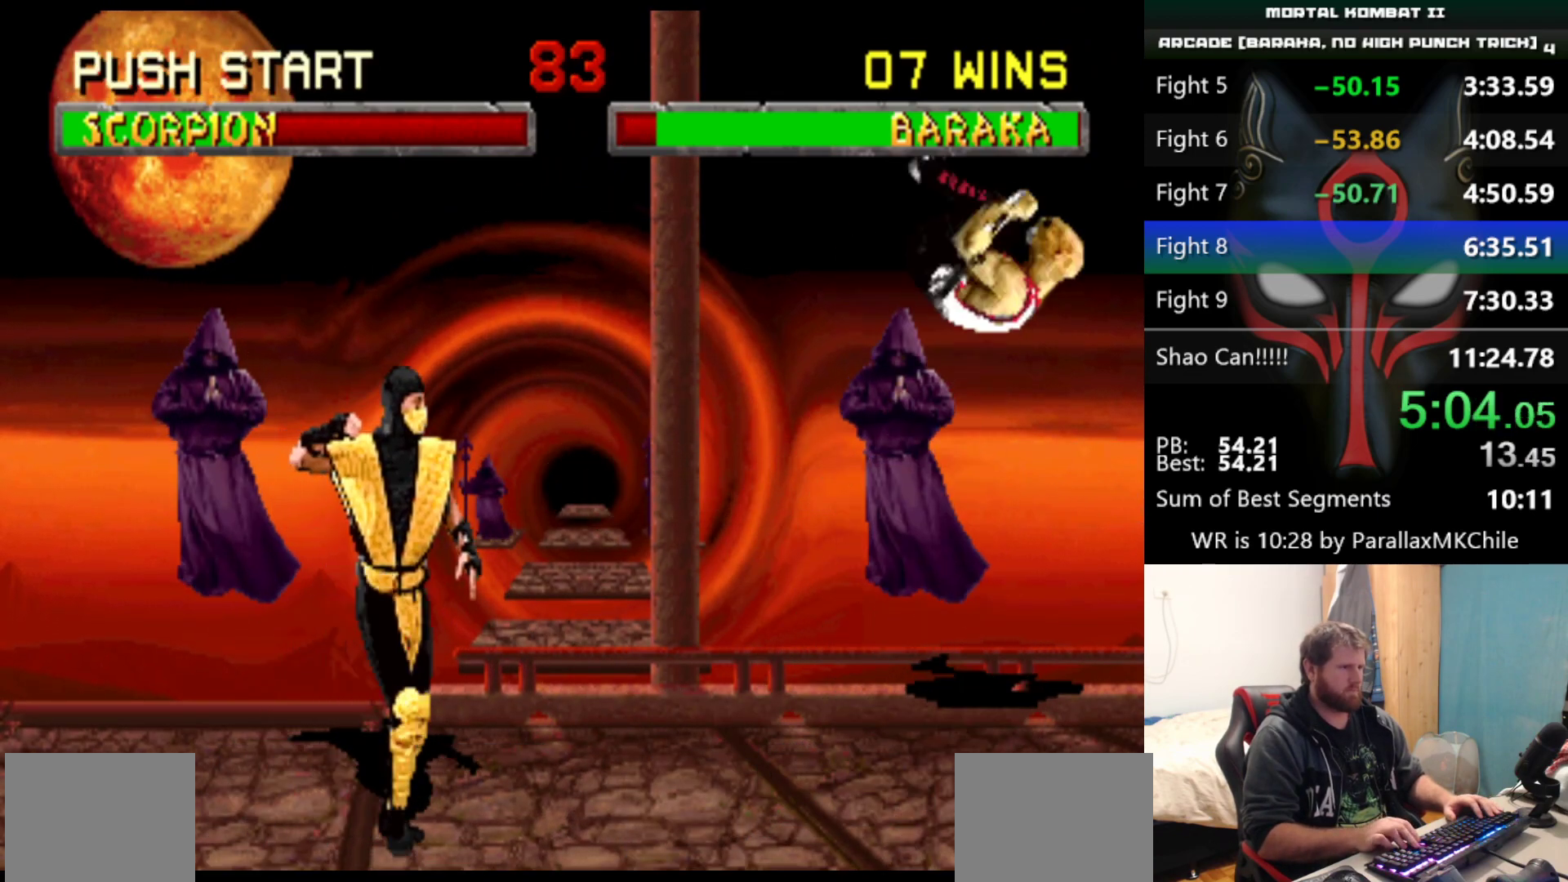
{"keys": ["left", "up"], "events": [[383, "right", "up"], [433, "left", "down"]]}
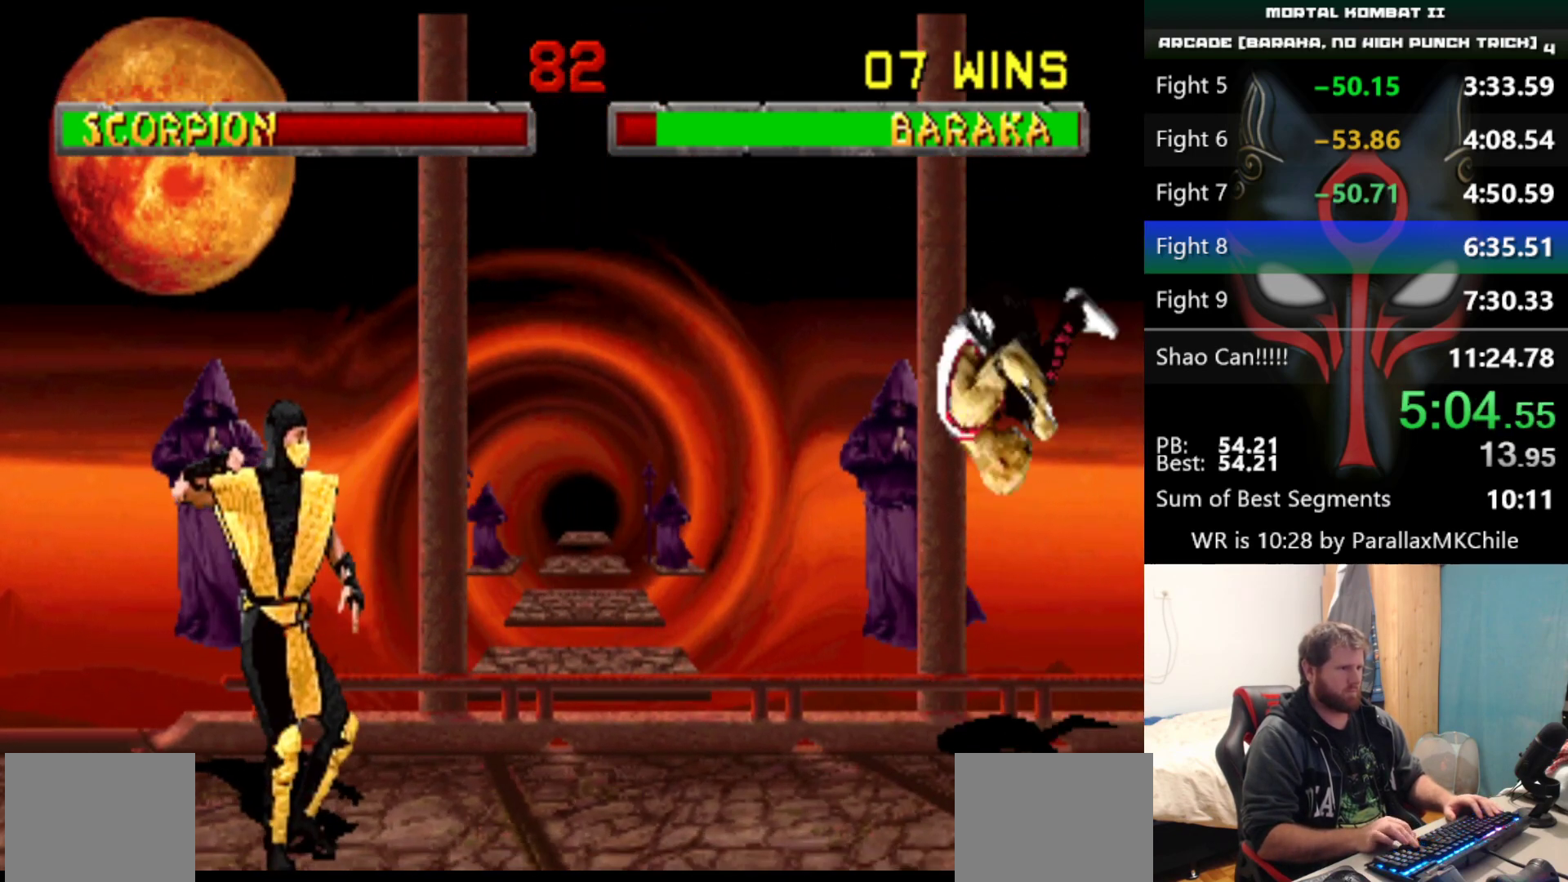
{"keys": ["left", "up"], "events": [[350, "d", "down"], [450, "d", "up"]]}
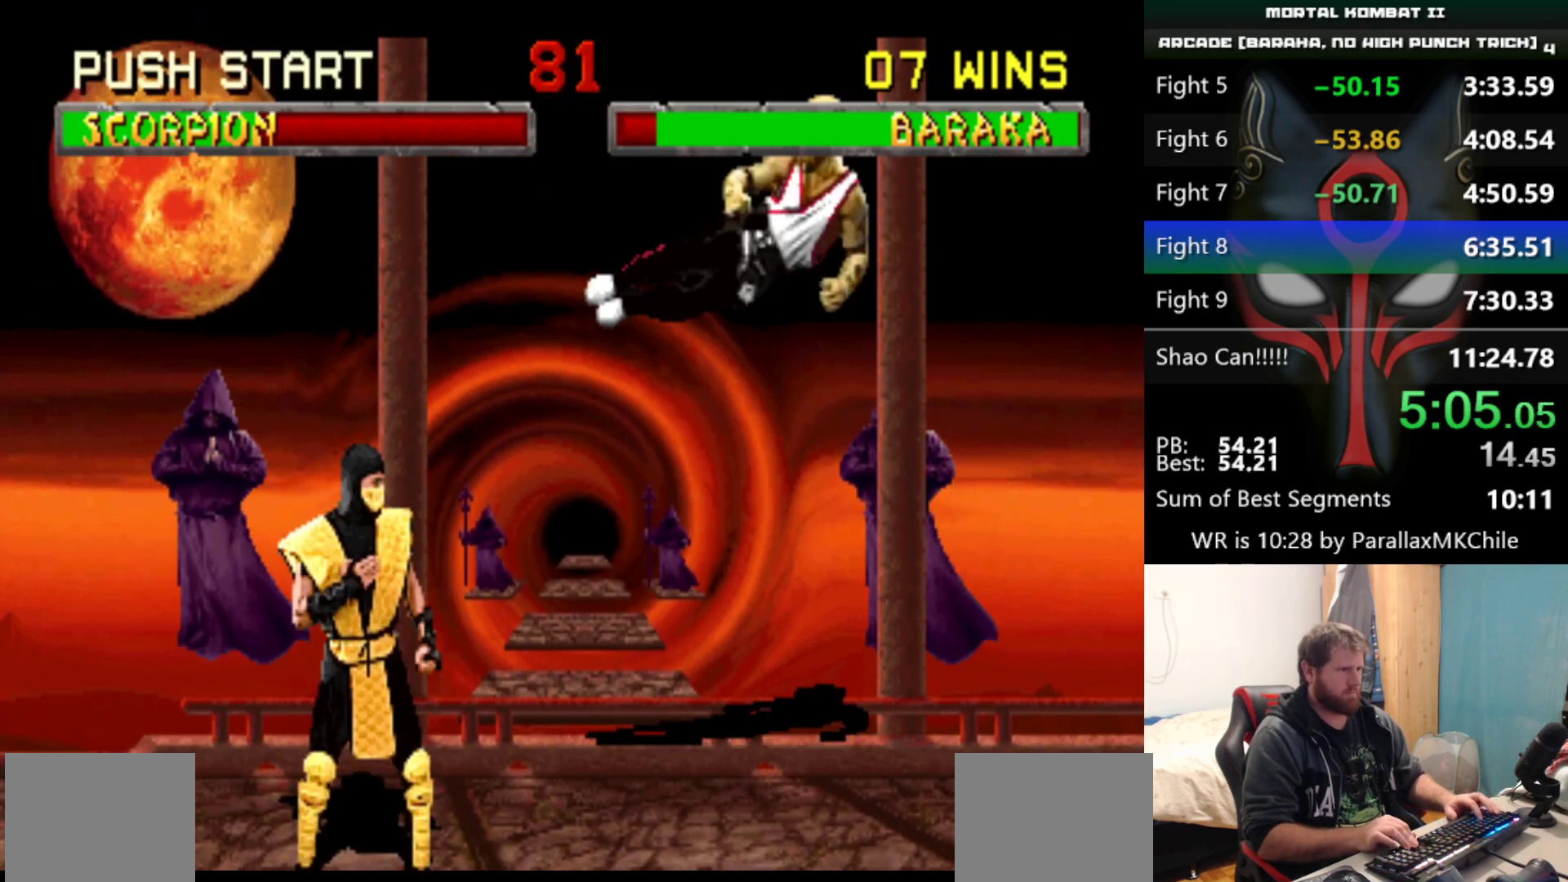
{"keys": ["left", "up"], "events": []}
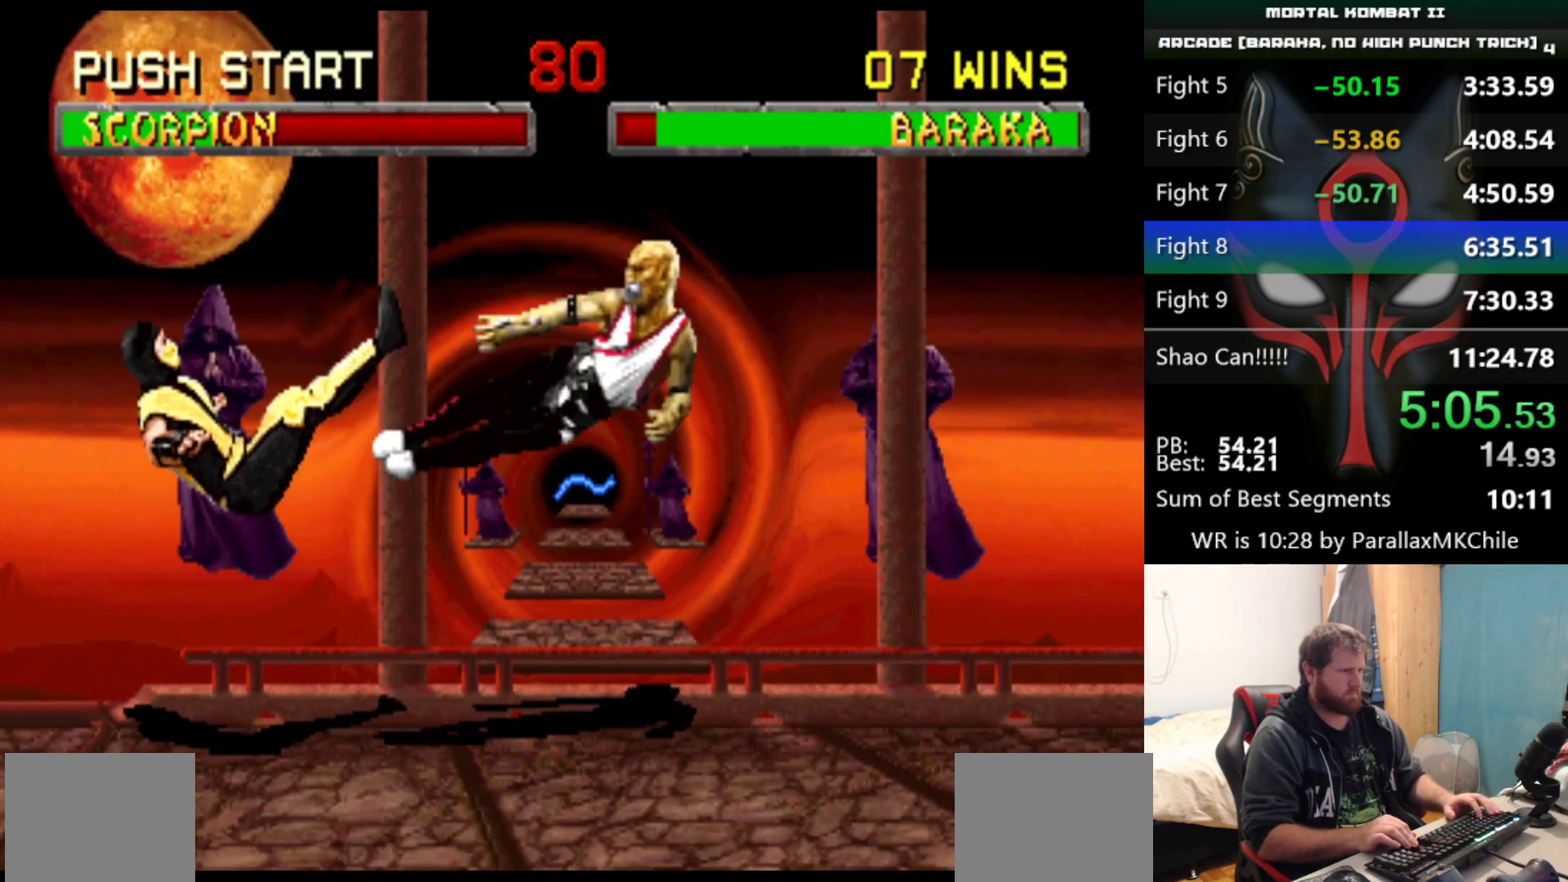
{"keys": ["left", "up"], "events": []}
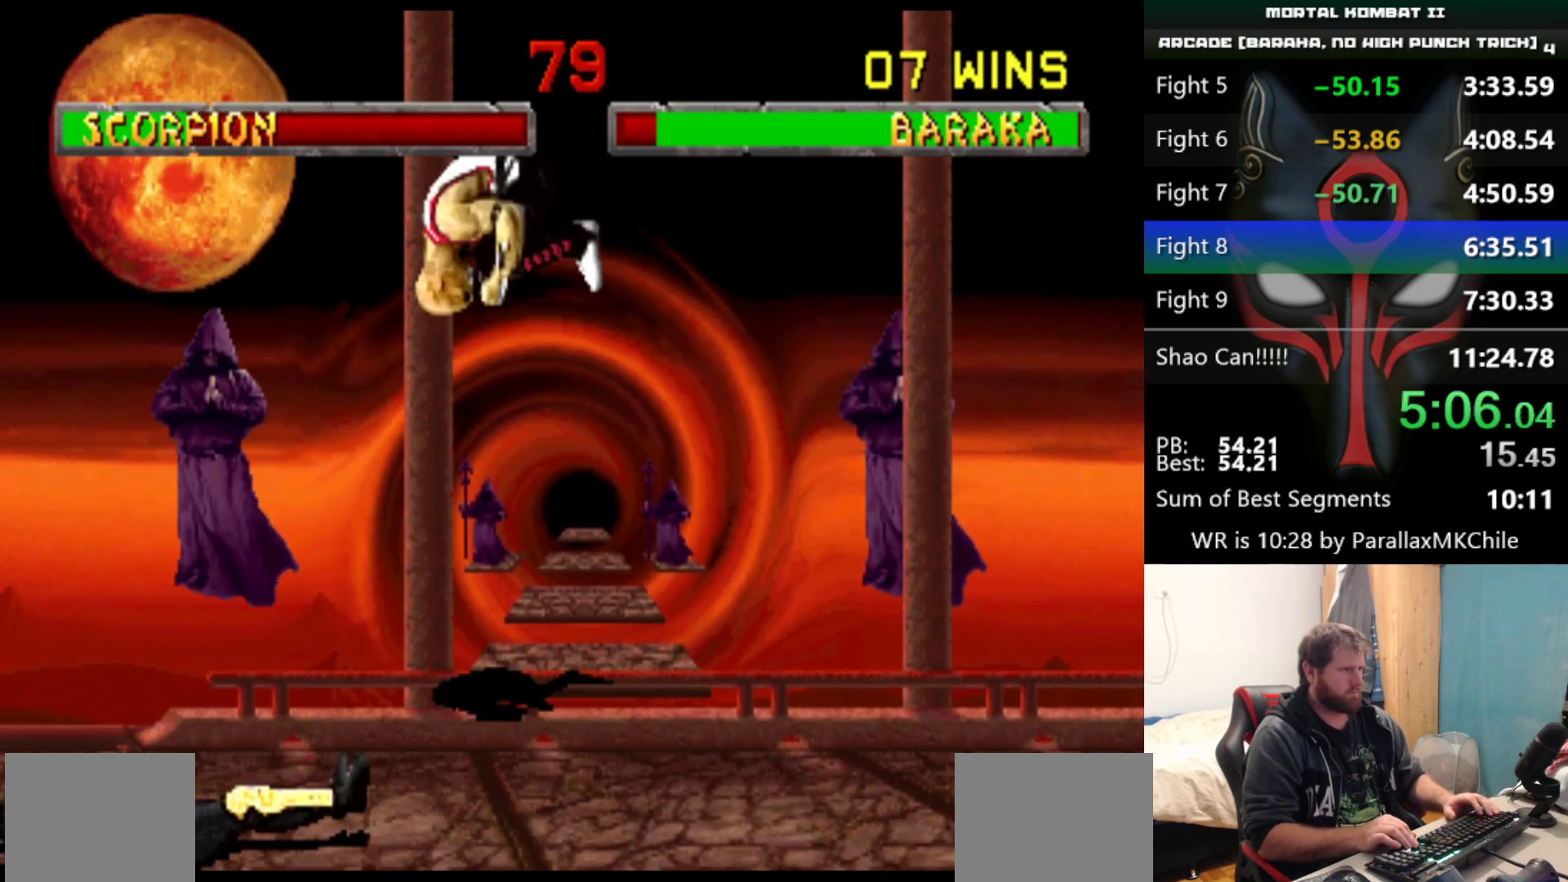
{"keys": [], "events": [[117, "up", "up"], [167, "d", "down"], [167, "left", "up"], [267, "d", "up"]]}
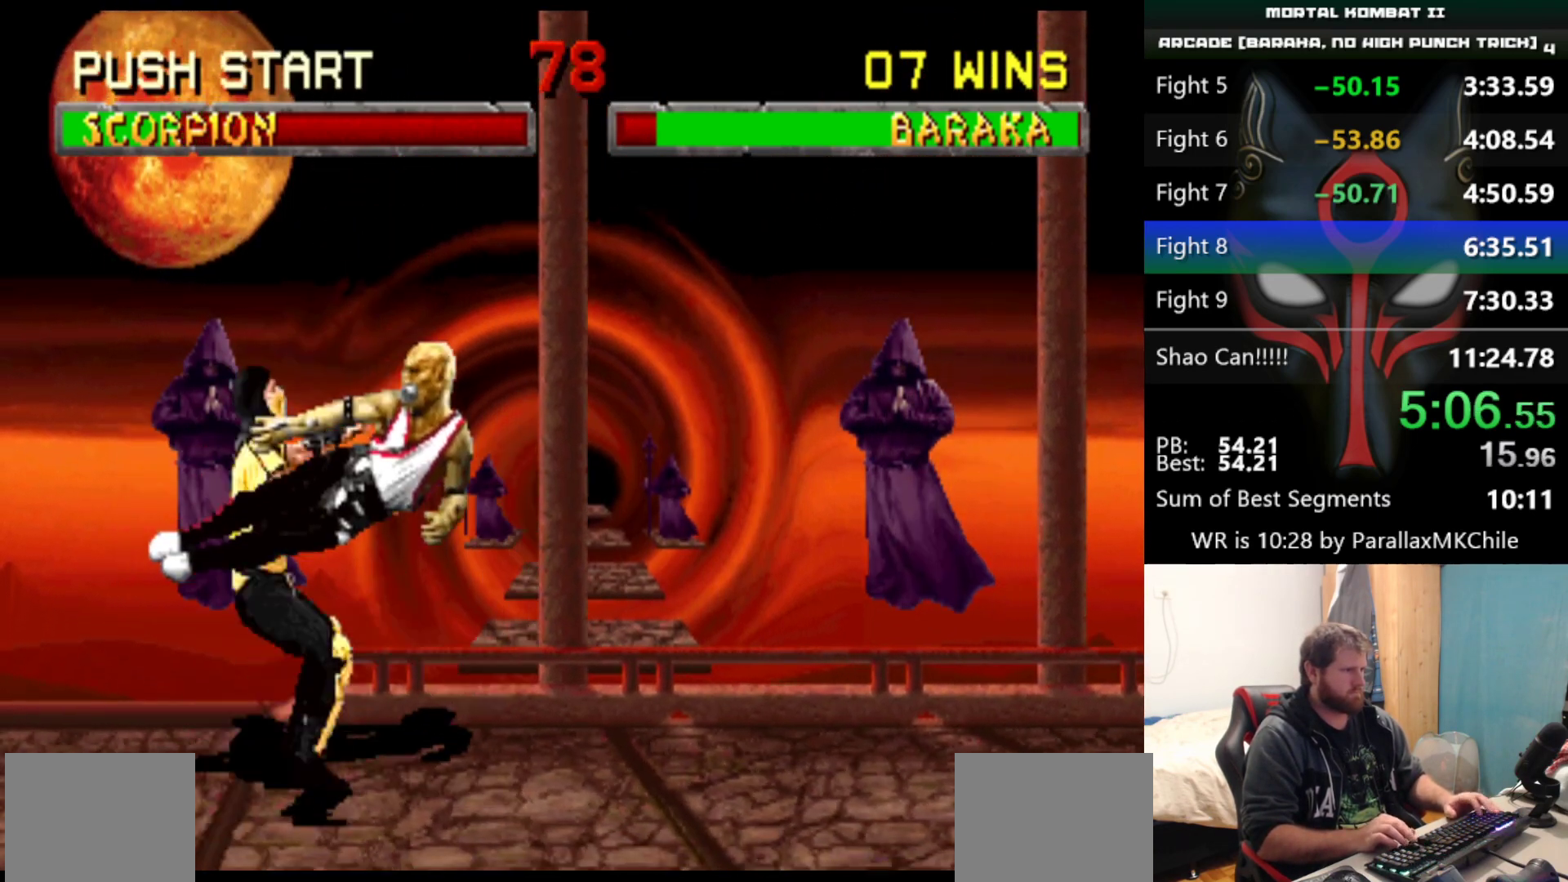
{"keys": ["d"], "events": [[83, "left", "down"], [233, "left", "up"], [233, "right", "down"], [317, "d", "down"], [367, "d", "up"], [417, "d", "down"], [467, "right", "up"]]}
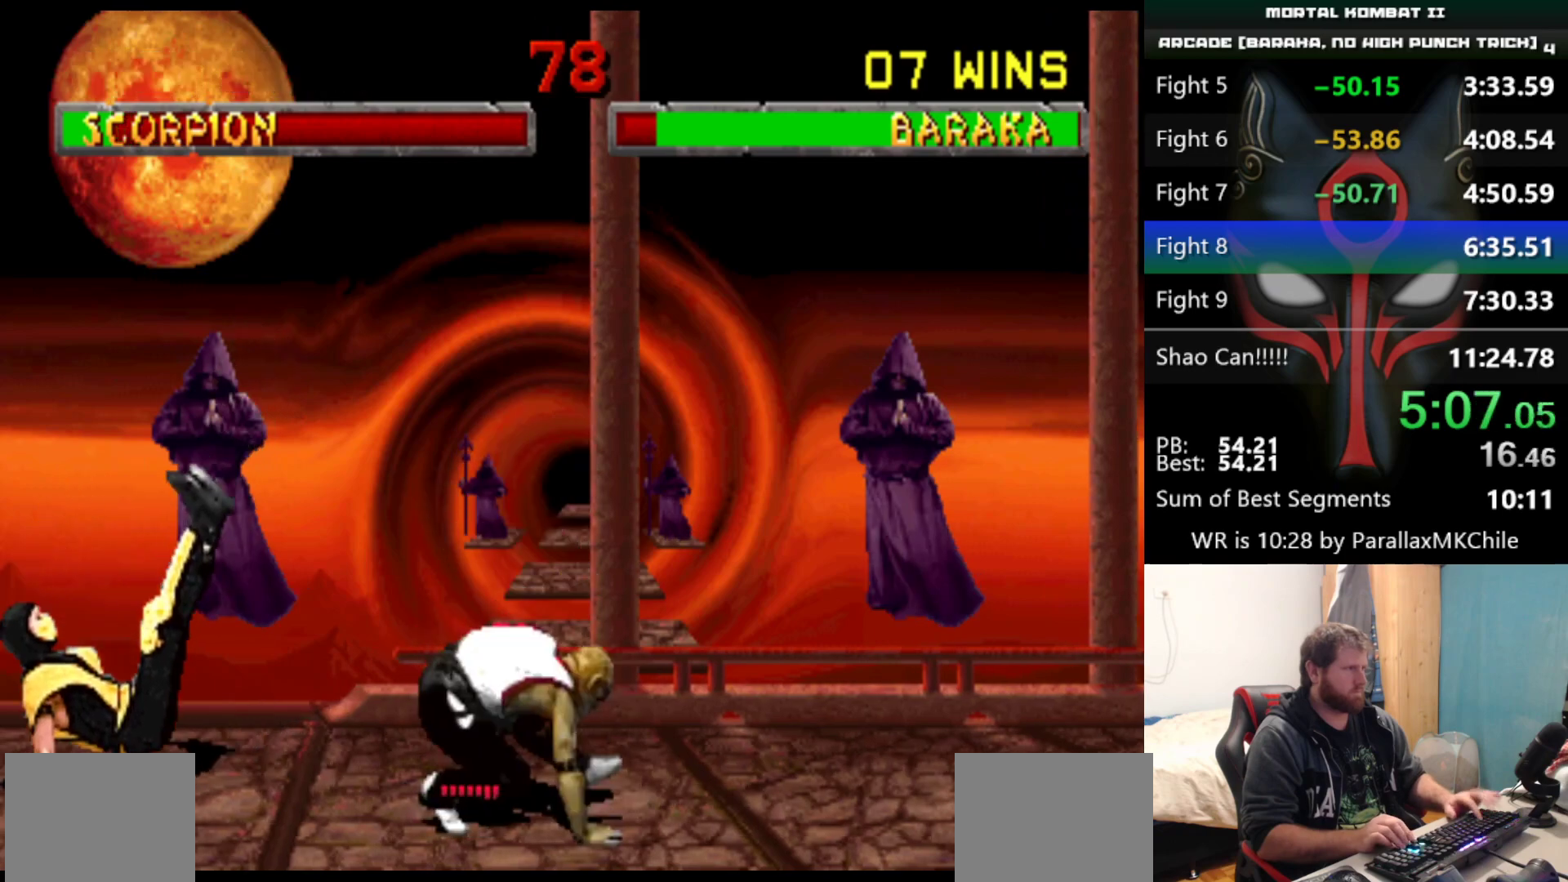
{"keys": ["left"], "events": [[17, "d", "up"], [283, "left", "down"]]}
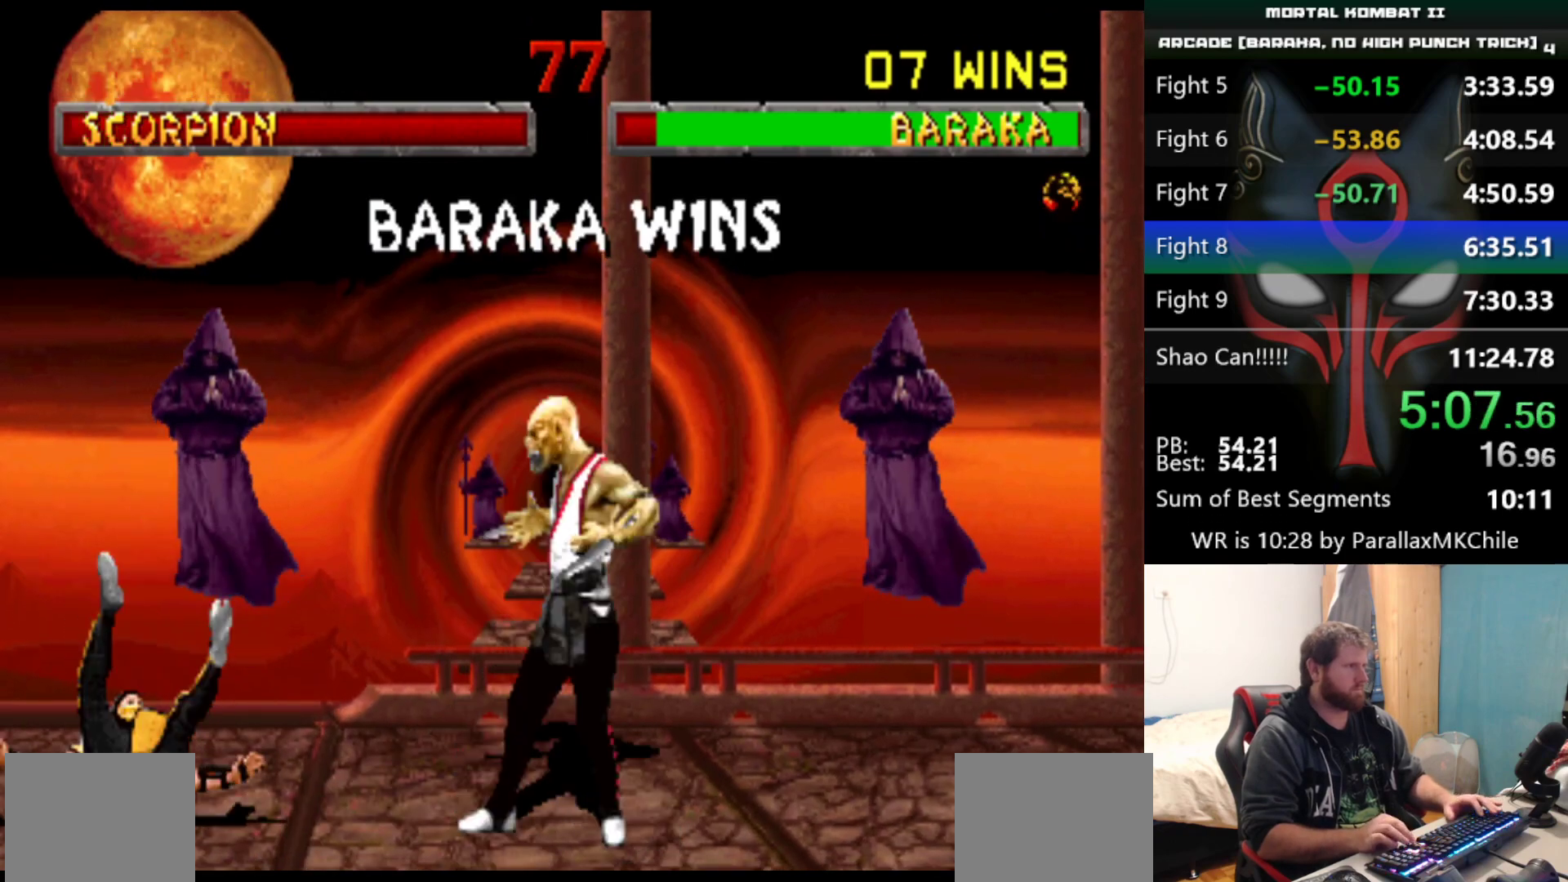
{"keys": [], "events": [[117, "left", "up"]]}
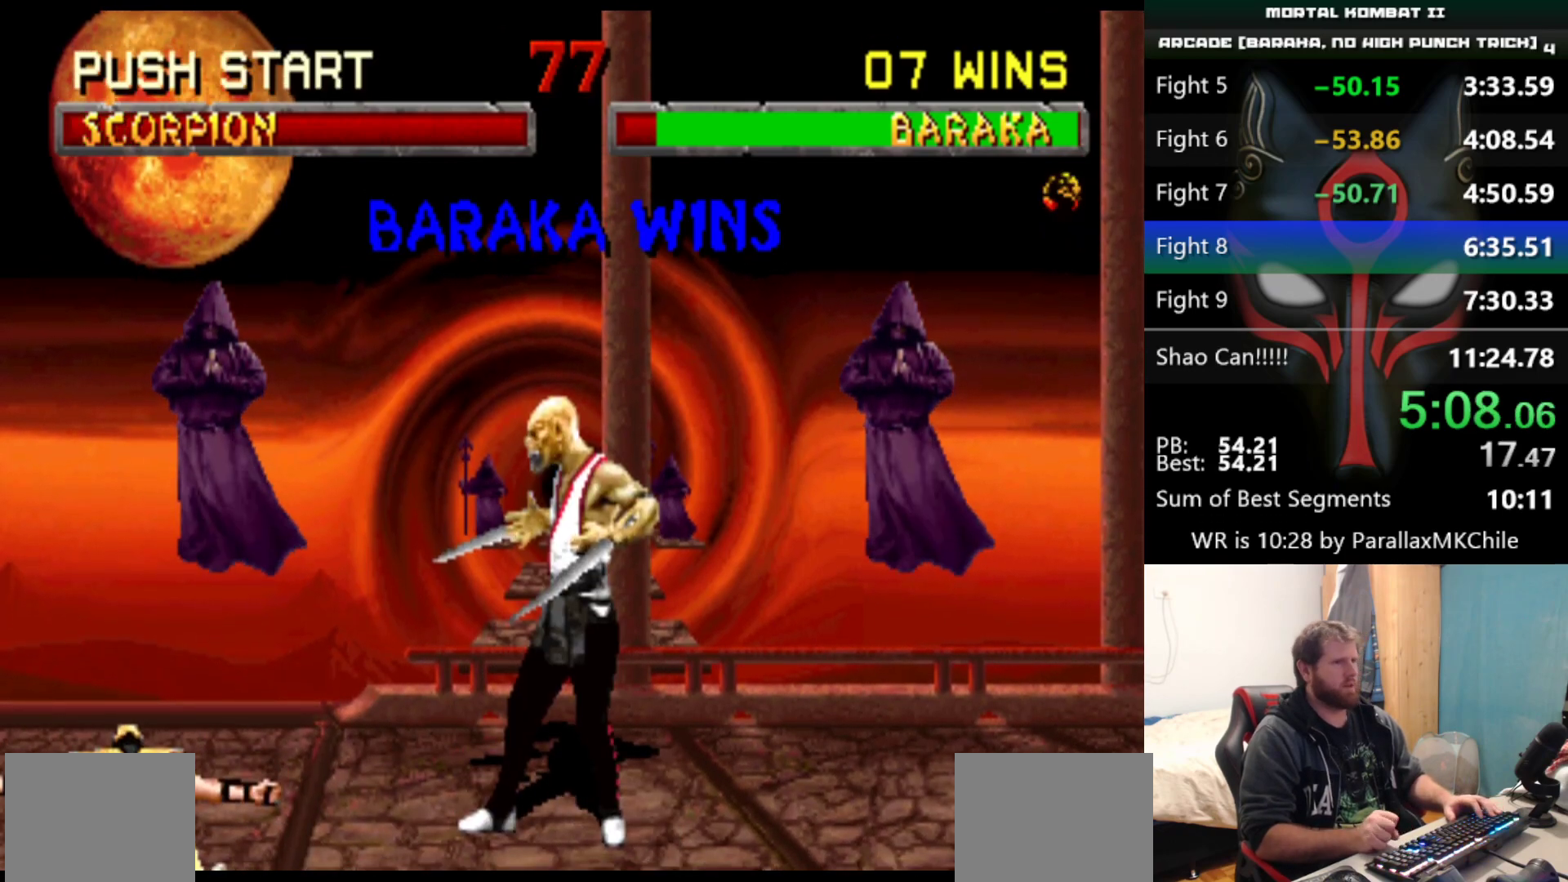
{"keys": [], "events": []}
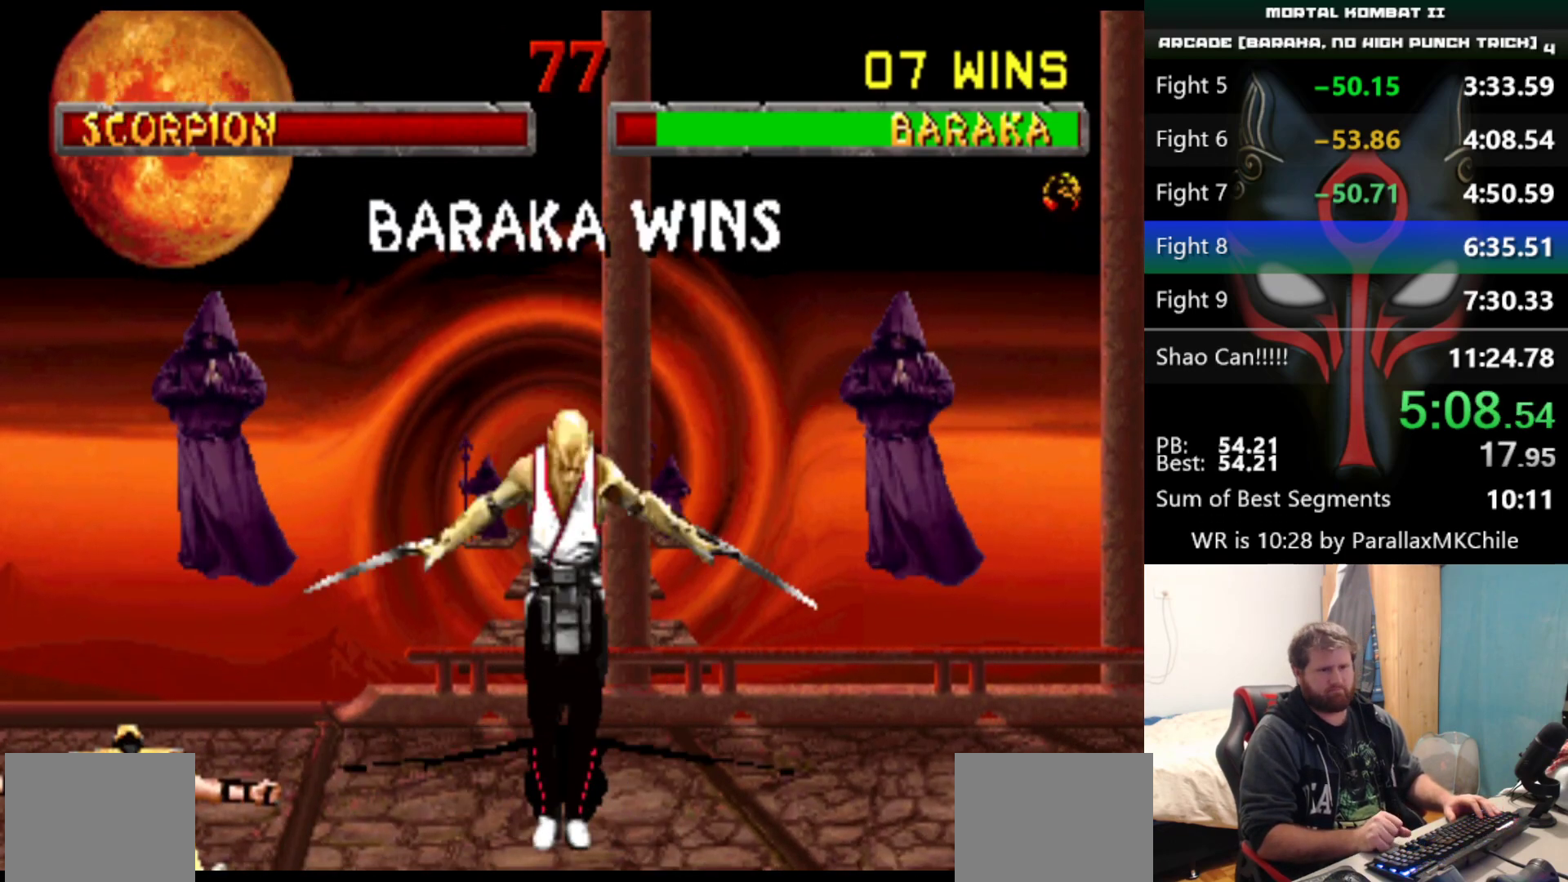
{"keys": [], "events": []}
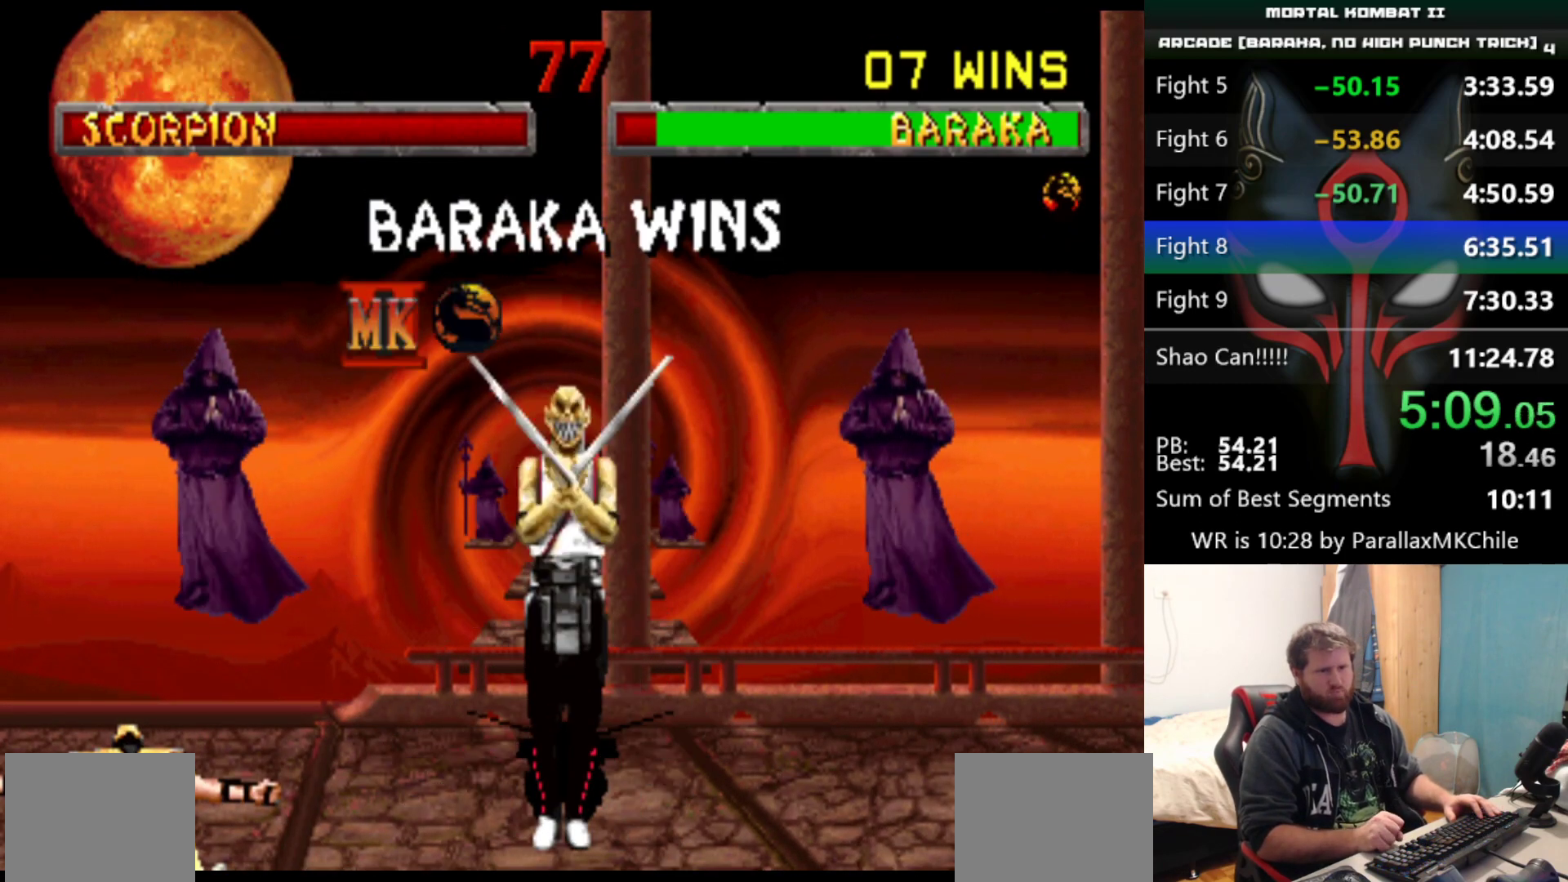
{"keys": [], "events": []}
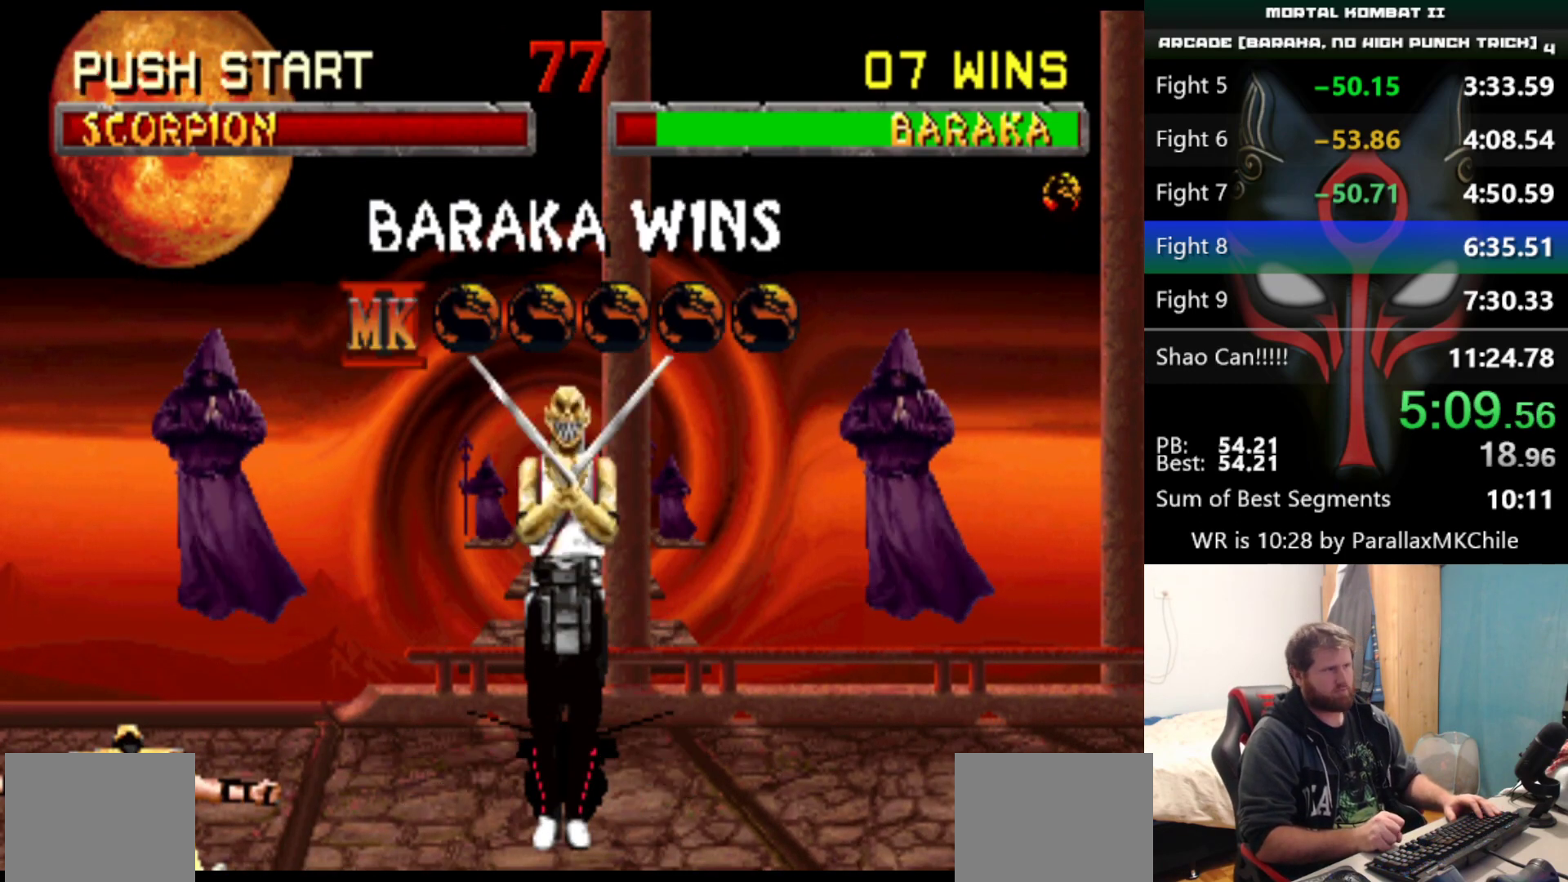
{"keys": [], "events": []}
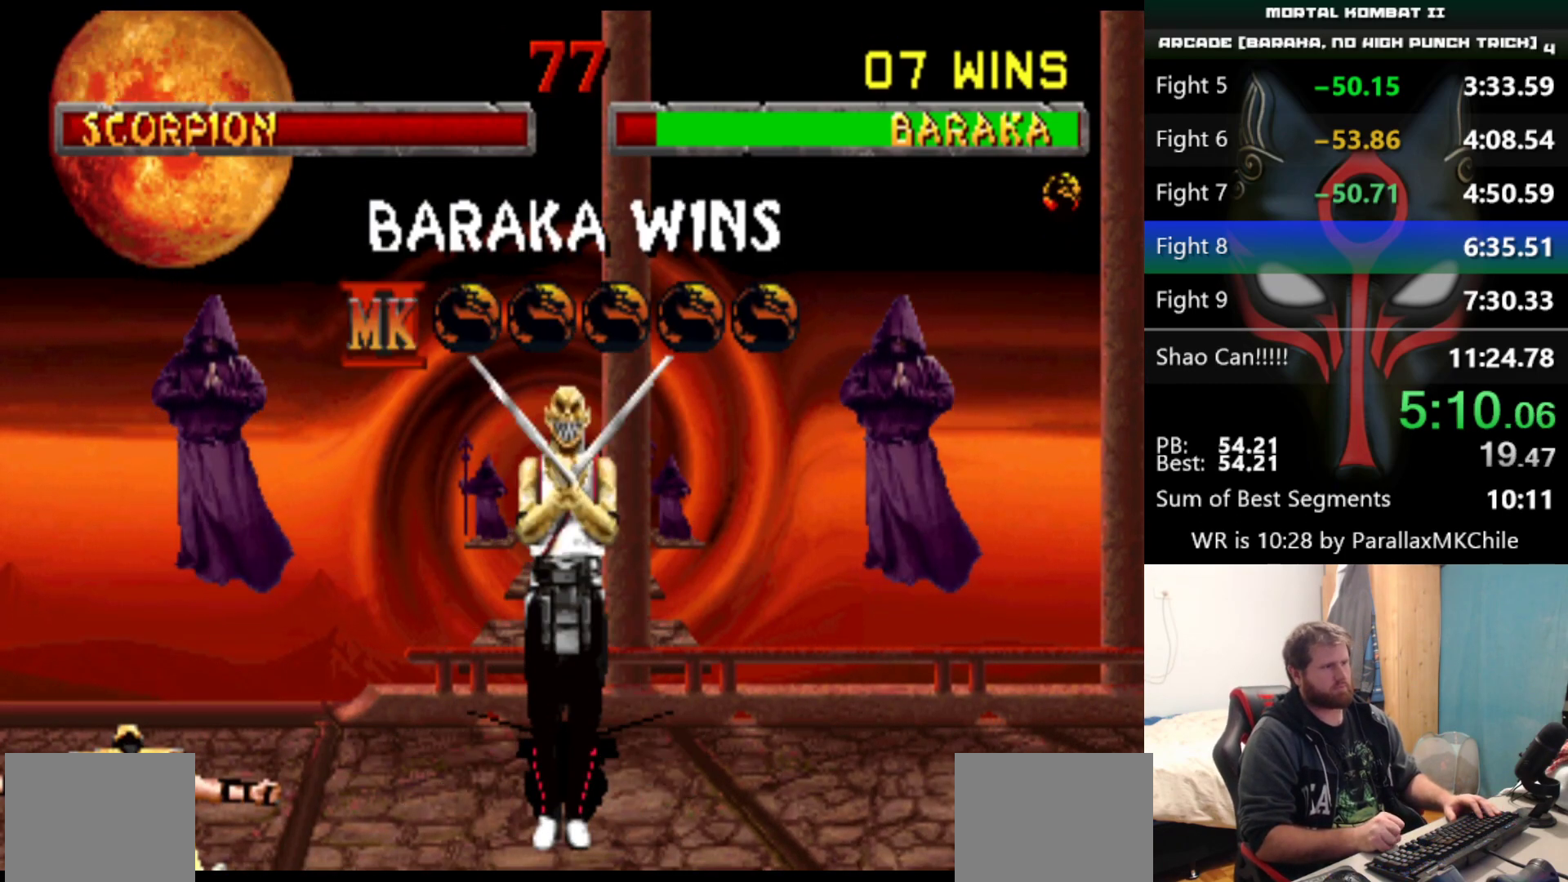
{"keys": [], "events": []}